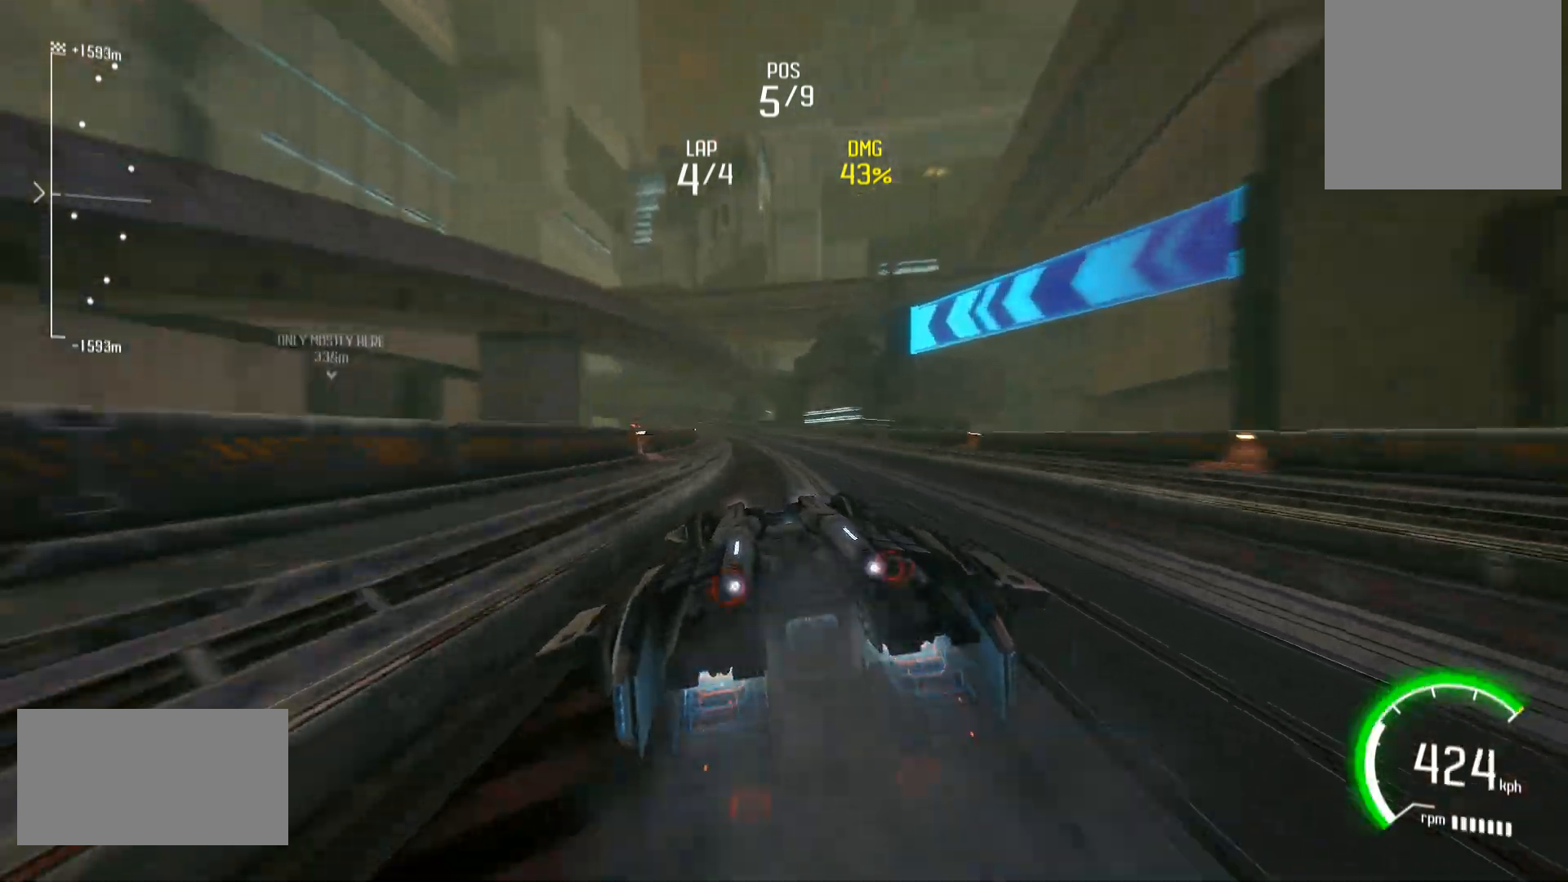
Gameplay with a controller (Xbox layout); each line is a JSON object with the inputs held at the frame after it. "events" lists button and stick changes between this image and that frame as [ms after this image, input, new state], when the widget could be followed in between. Not read: L3 R3.
{"buttons": ["L1", "R2"], "left_stick": "left", "right_stick": "center", "events": [[33, "R2", "up"], [183, "L2", "down"], [183, "left_stick", "left"], [350, "L2", "up"], [383, "R2", "down"]]}
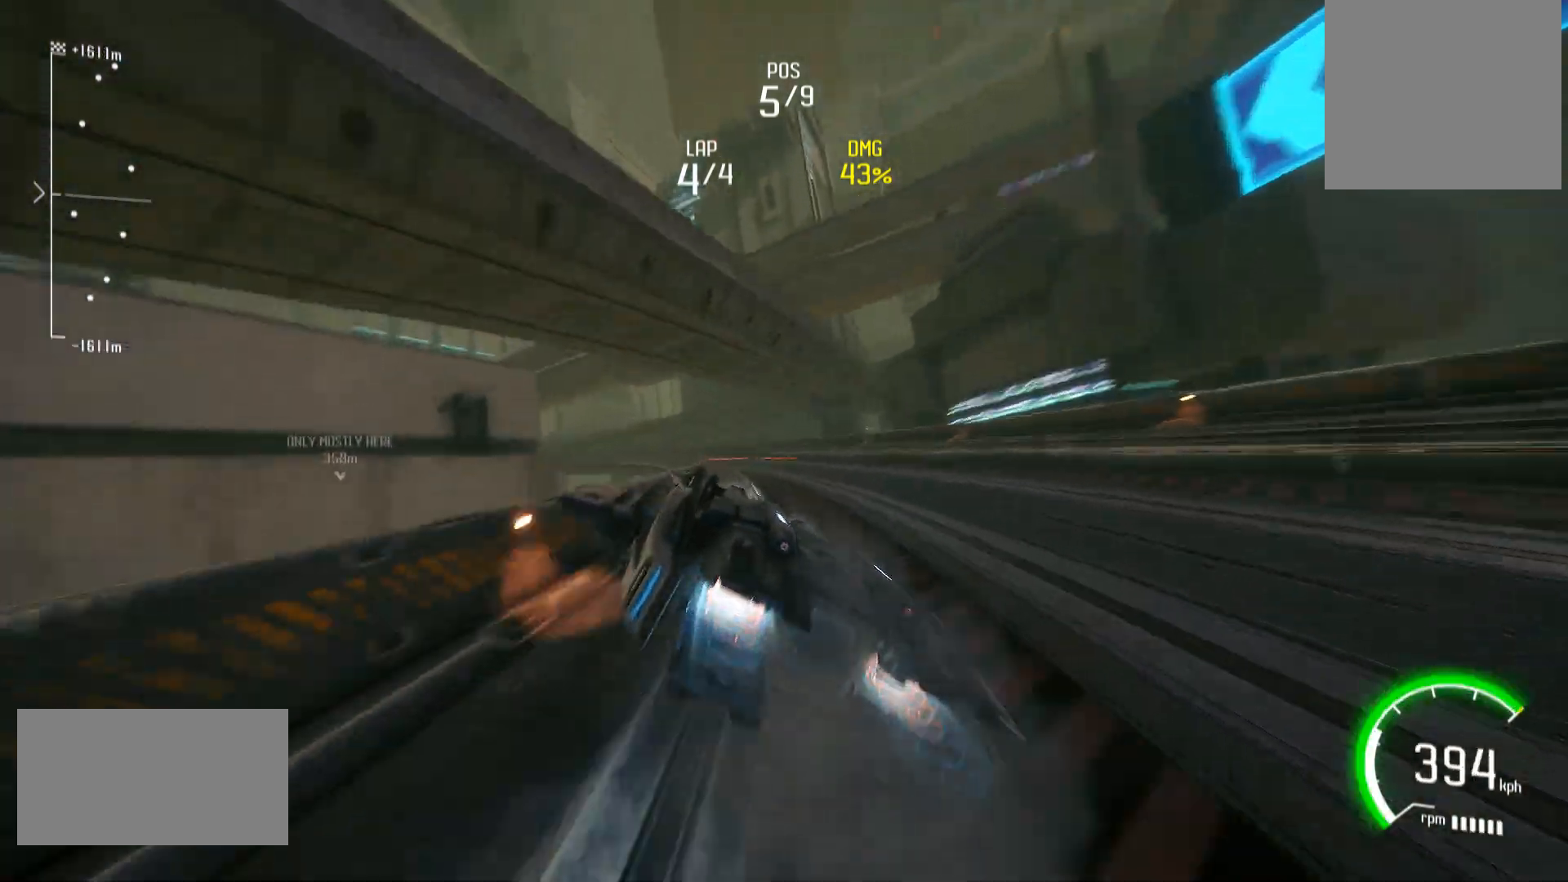
{"buttons": ["L1"], "left_stick": "left", "right_stick": "center", "events": [[117, "X", "down"], [250, "X", "up"], [433, "R2", "up"]]}
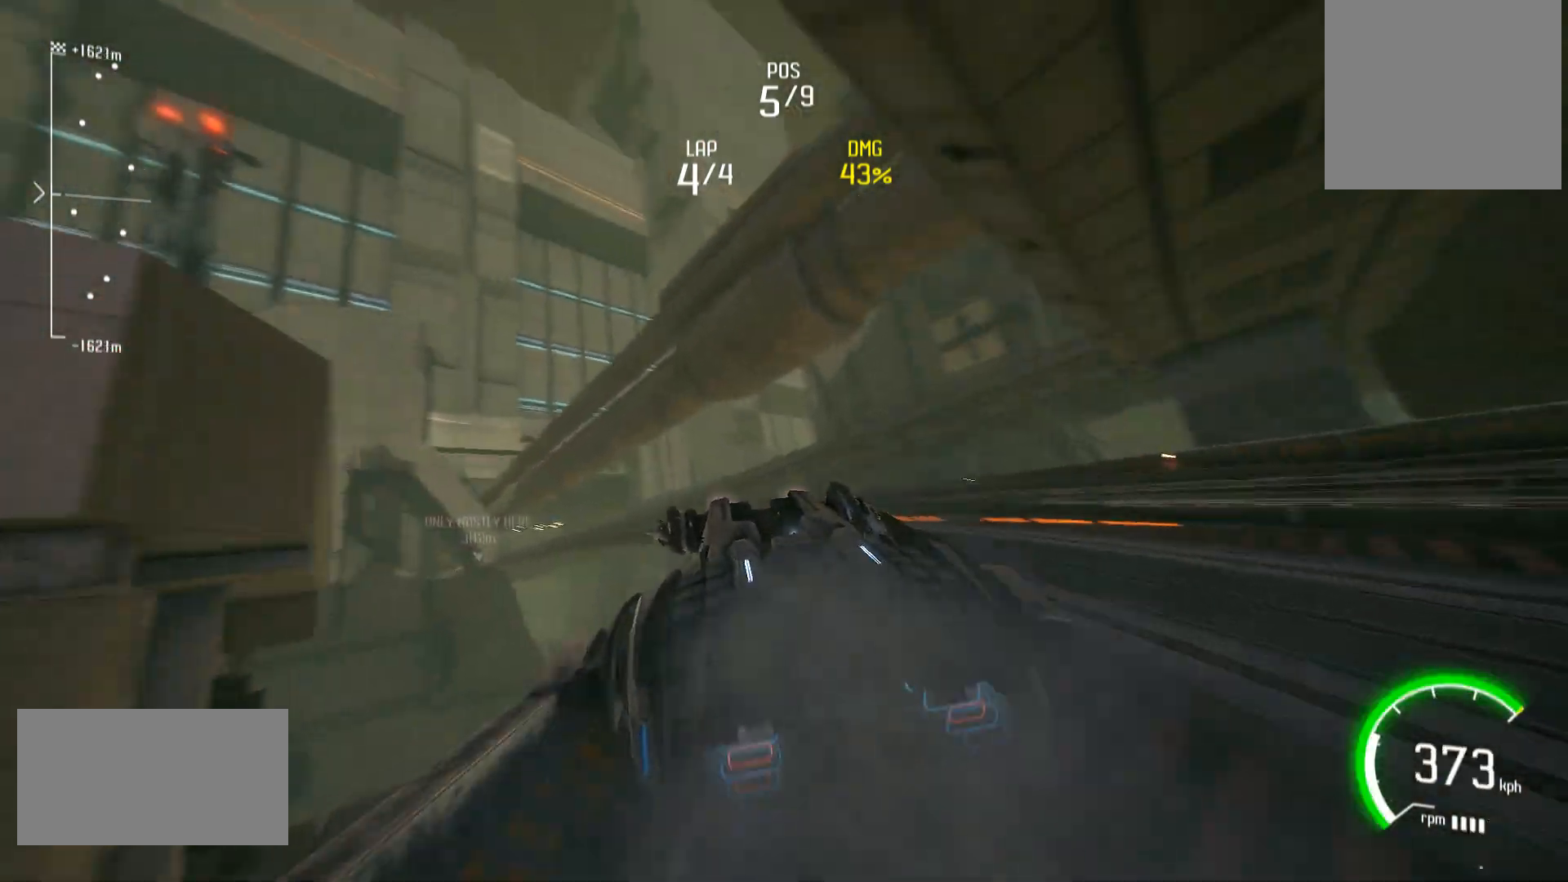
{"buttons": ["L1", "R2"], "left_stick": "down-left", "right_stick": "center", "events": [[67, "left_stick", "center"], [100, "R2", "down"], [433, "left_stick", "down-left"]]}
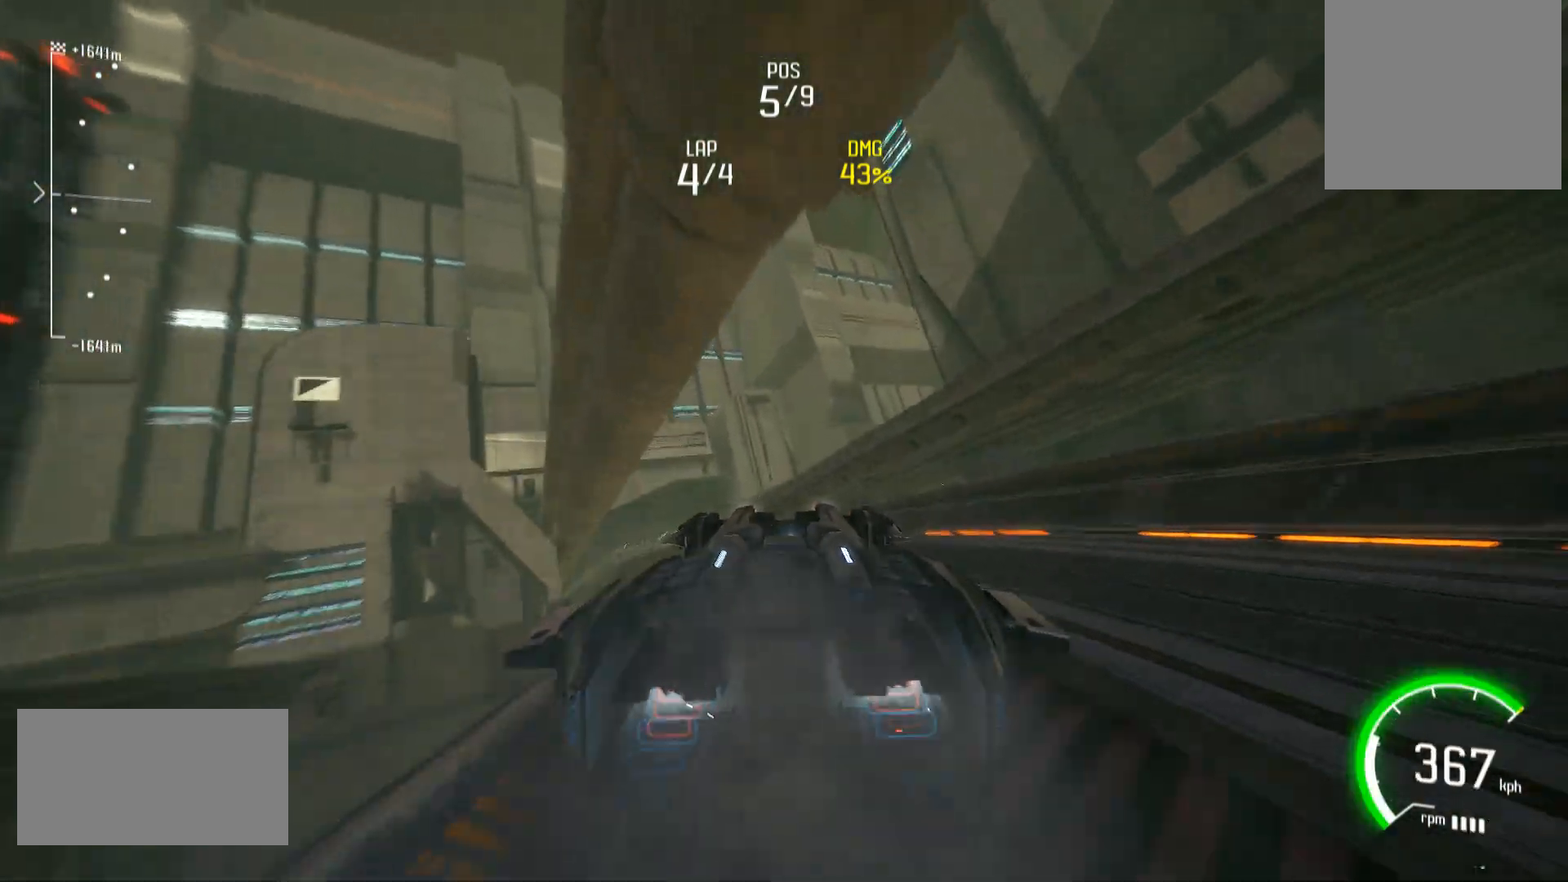
{"buttons": ["L1", "R2"], "left_stick": "center", "right_stick": "center", "events": [[183, "X", "down"], [217, "X", "up"], [267, "left_stick", "center"]]}
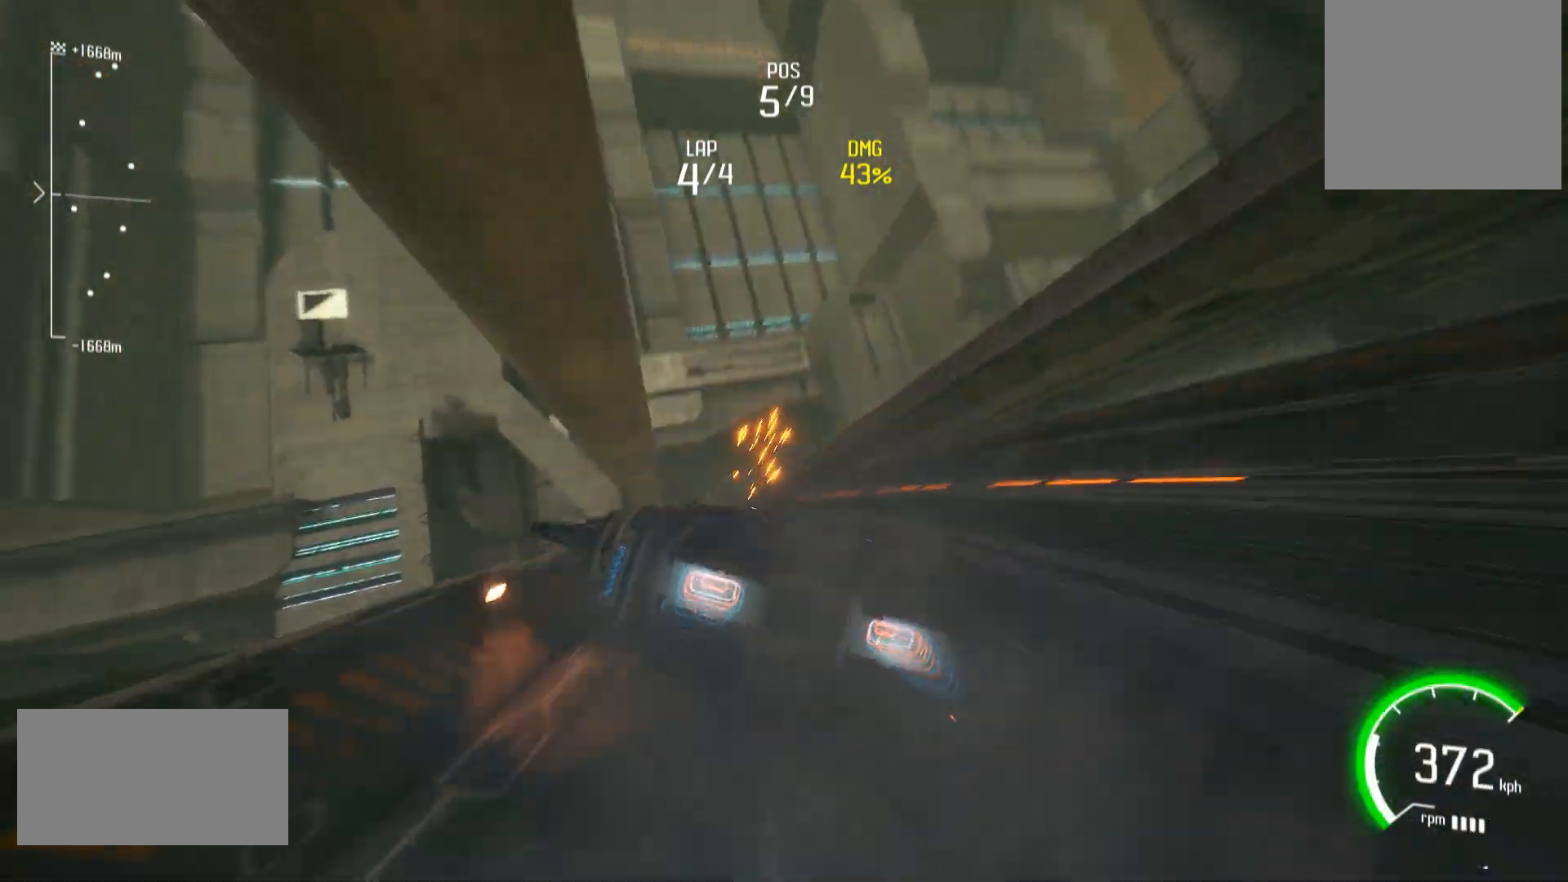
{"buttons": ["L1", "R2"], "left_stick": "center", "right_stick": "center", "events": []}
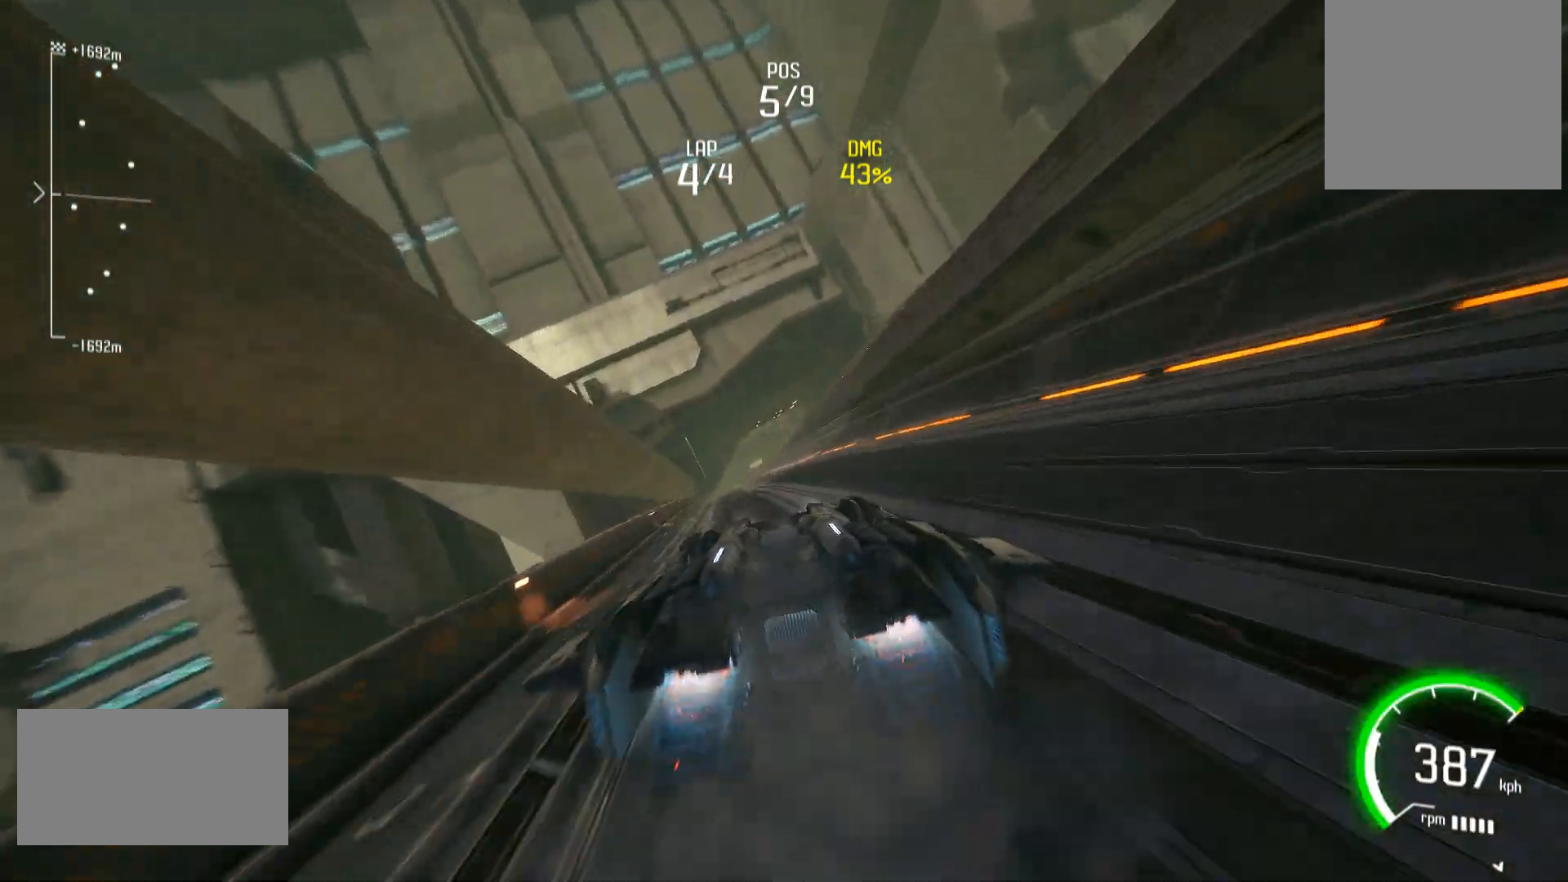
{"buttons": ["L1", "R2"], "left_stick": "center", "right_stick": "center", "events": [[283, "left_stick", "left"], [367, "left_stick", "center"]]}
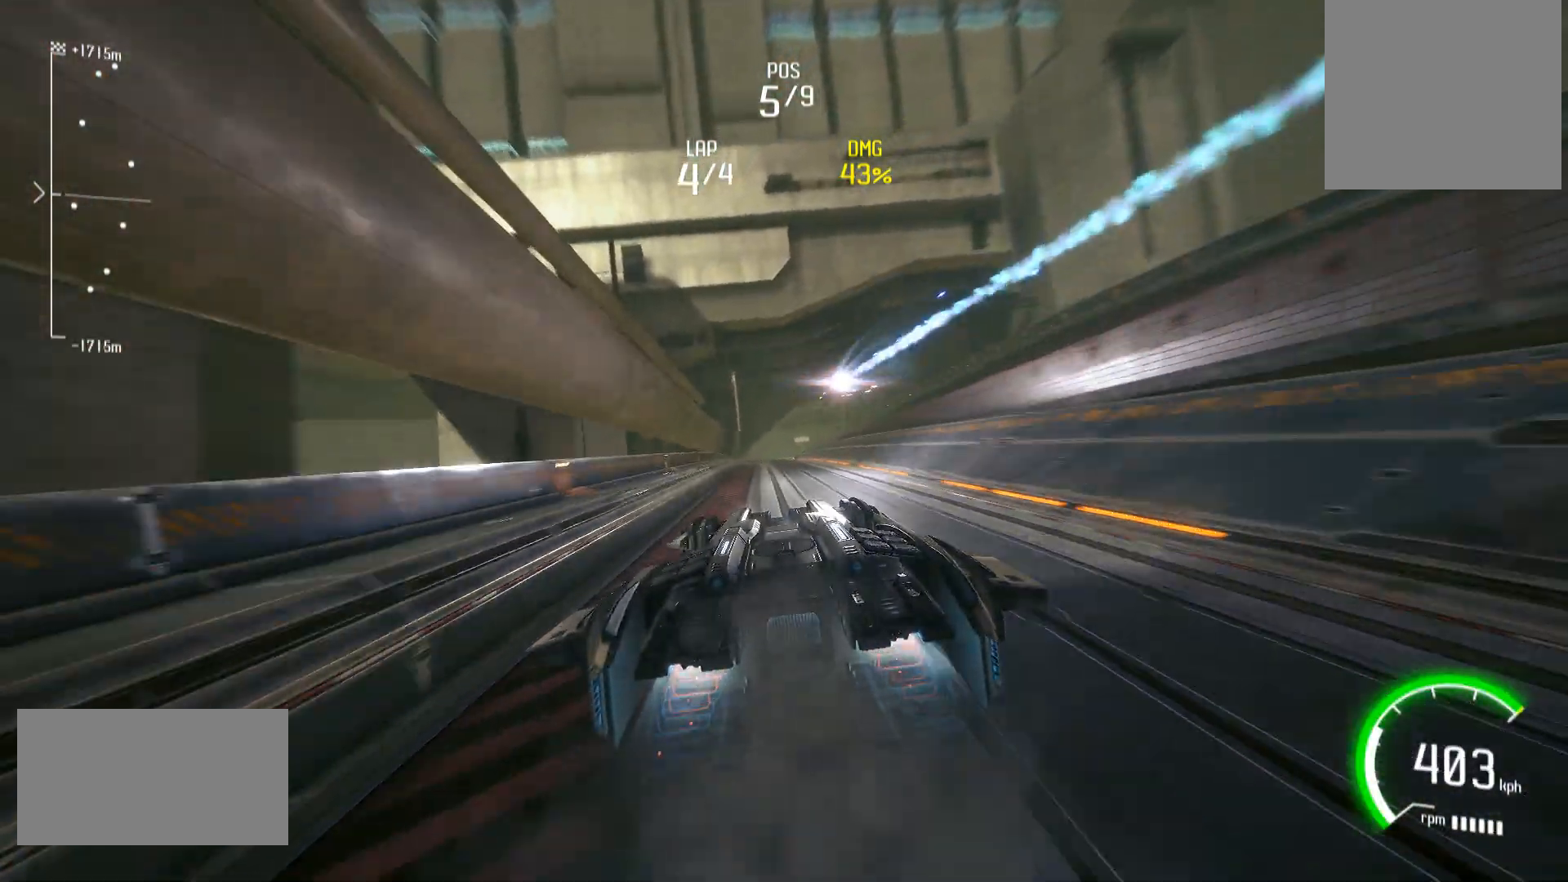
{"buttons": ["L1", "R2"], "left_stick": "center", "right_stick": "center", "events": []}
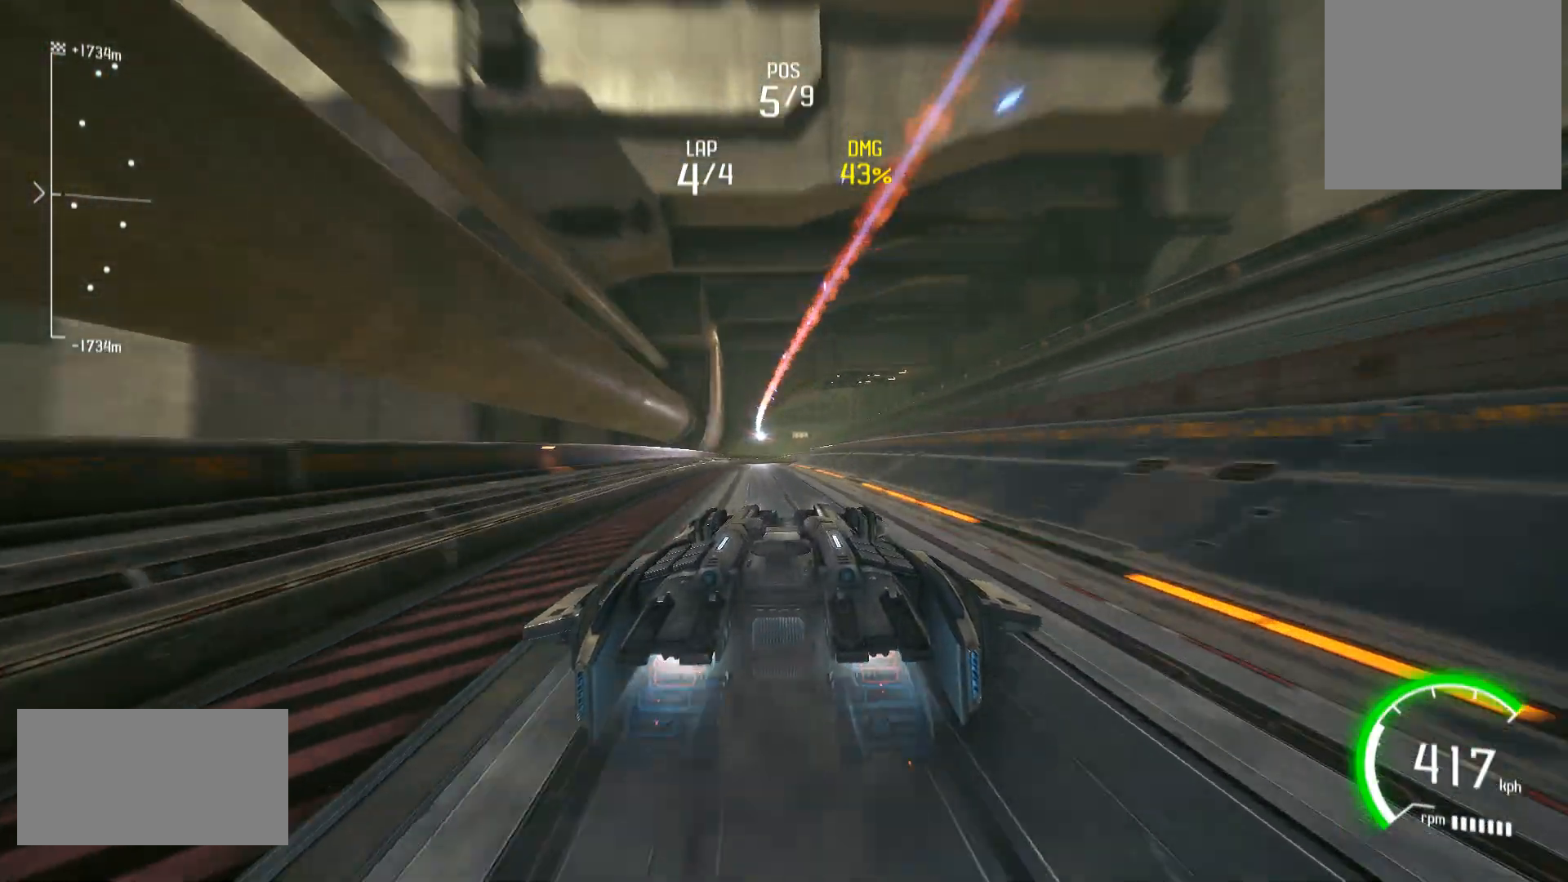
{"buttons": ["L1", "R2"], "left_stick": "center", "right_stick": "center", "events": []}
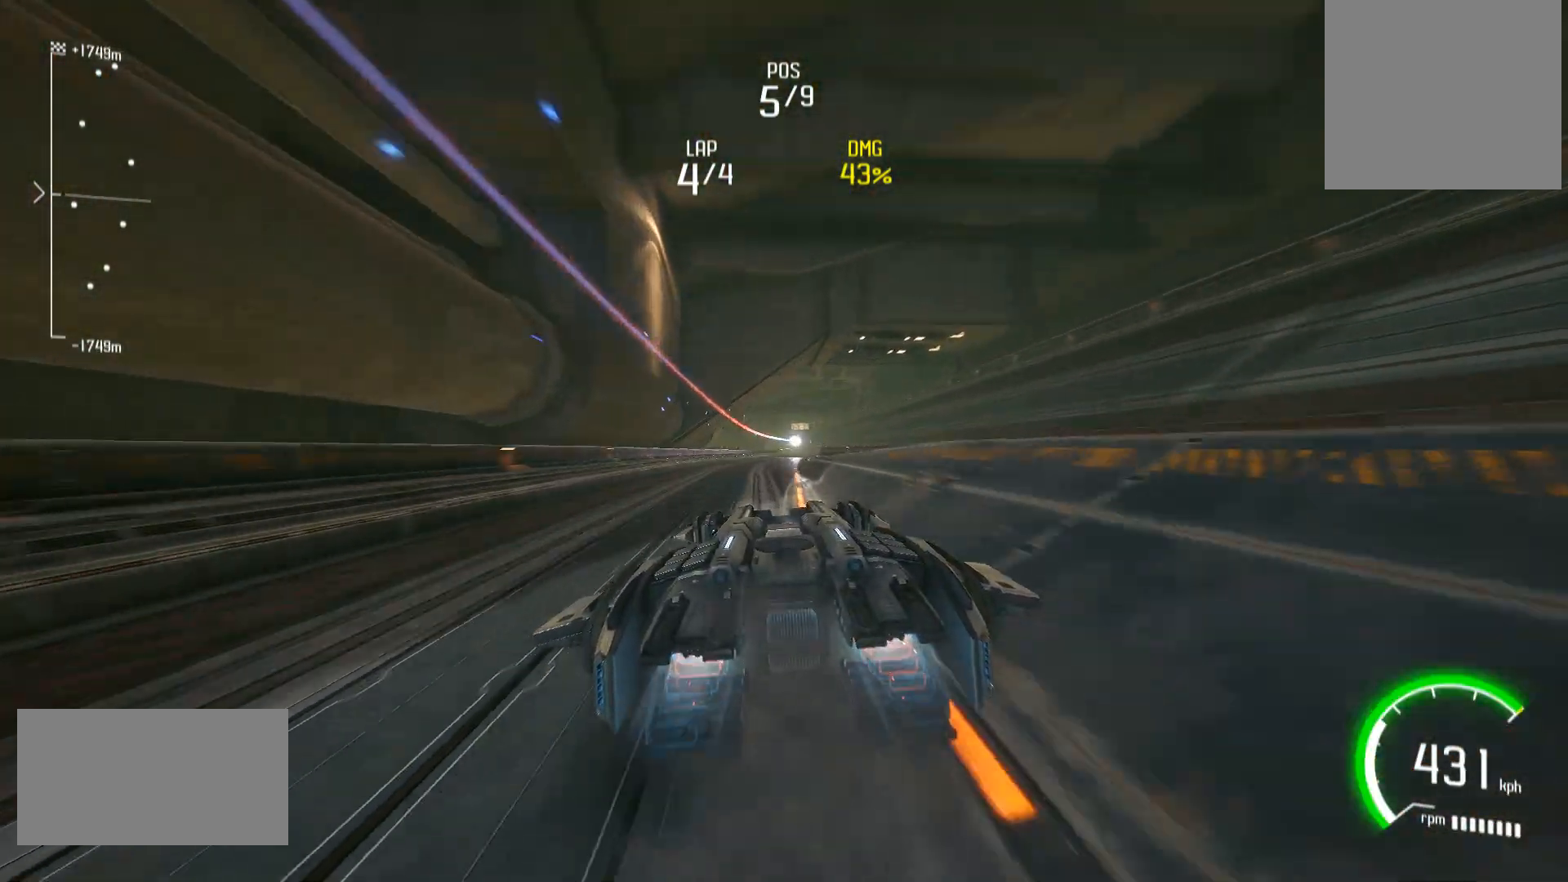
{"buttons": ["L1", "R2"], "left_stick": "center", "right_stick": "center", "events": []}
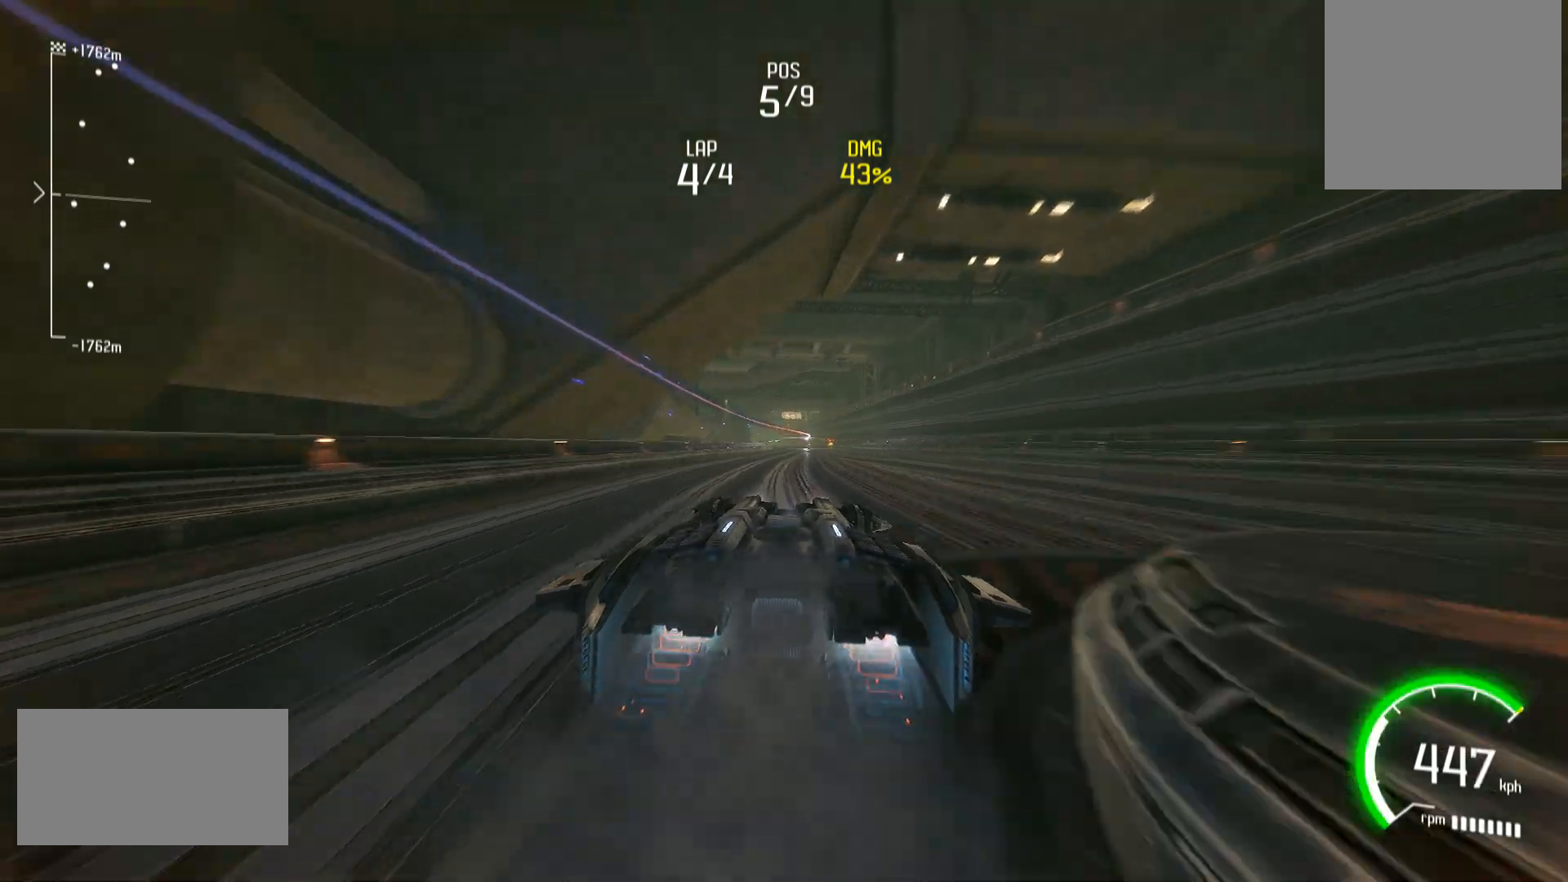
{"buttons": ["L1", "R1", "R2"], "left_stick": "center", "right_stick": "center", "events": [[350, "R1", "down"]]}
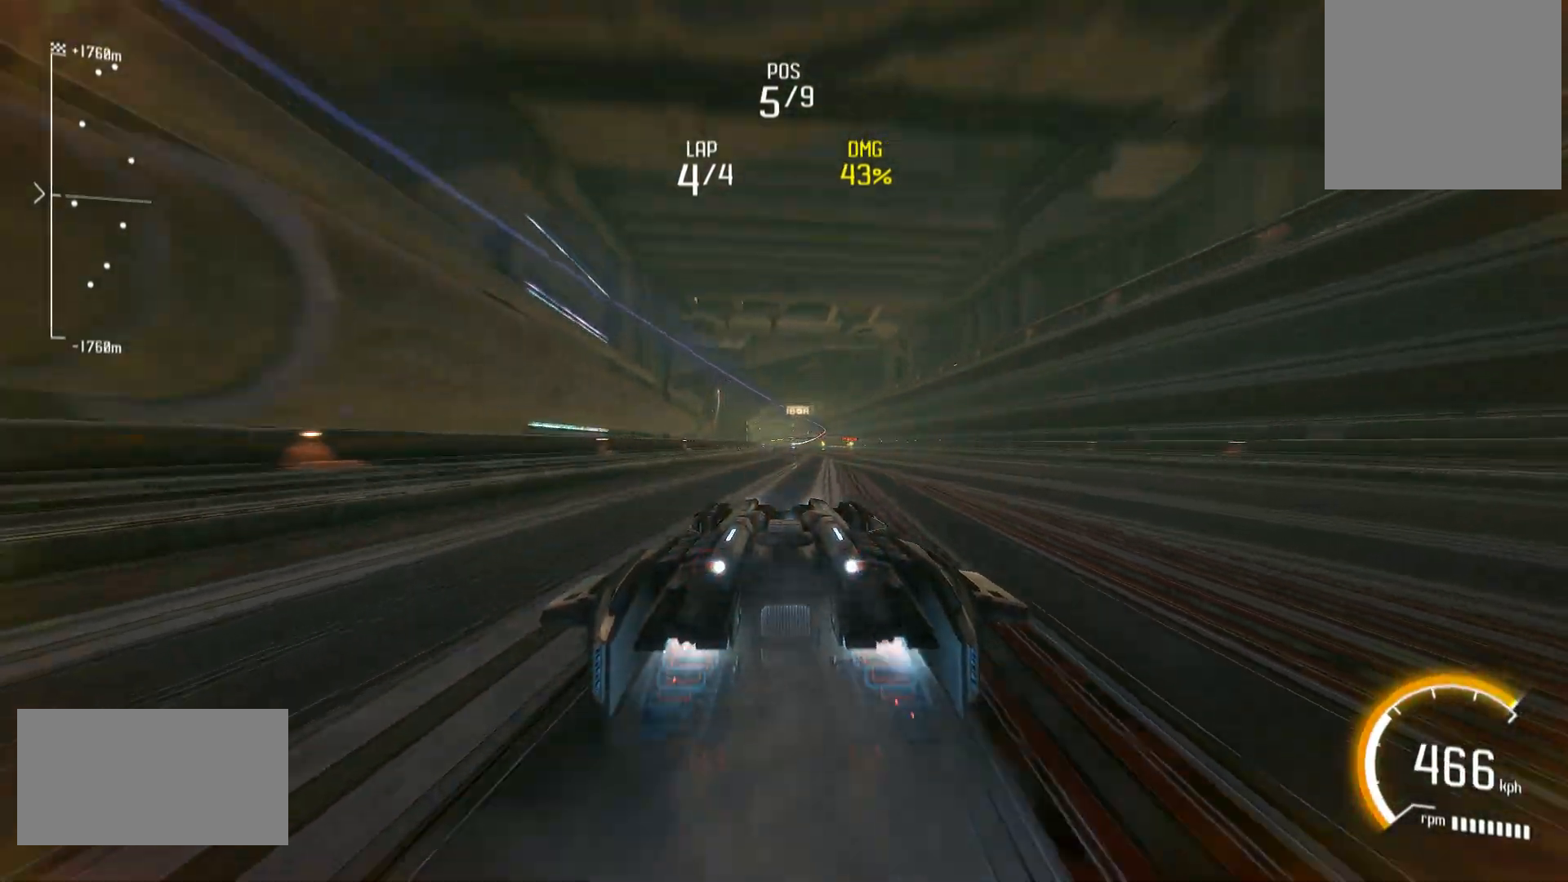
{"buttons": ["L1", "R1", "R2"], "left_stick": "center", "right_stick": "center", "events": []}
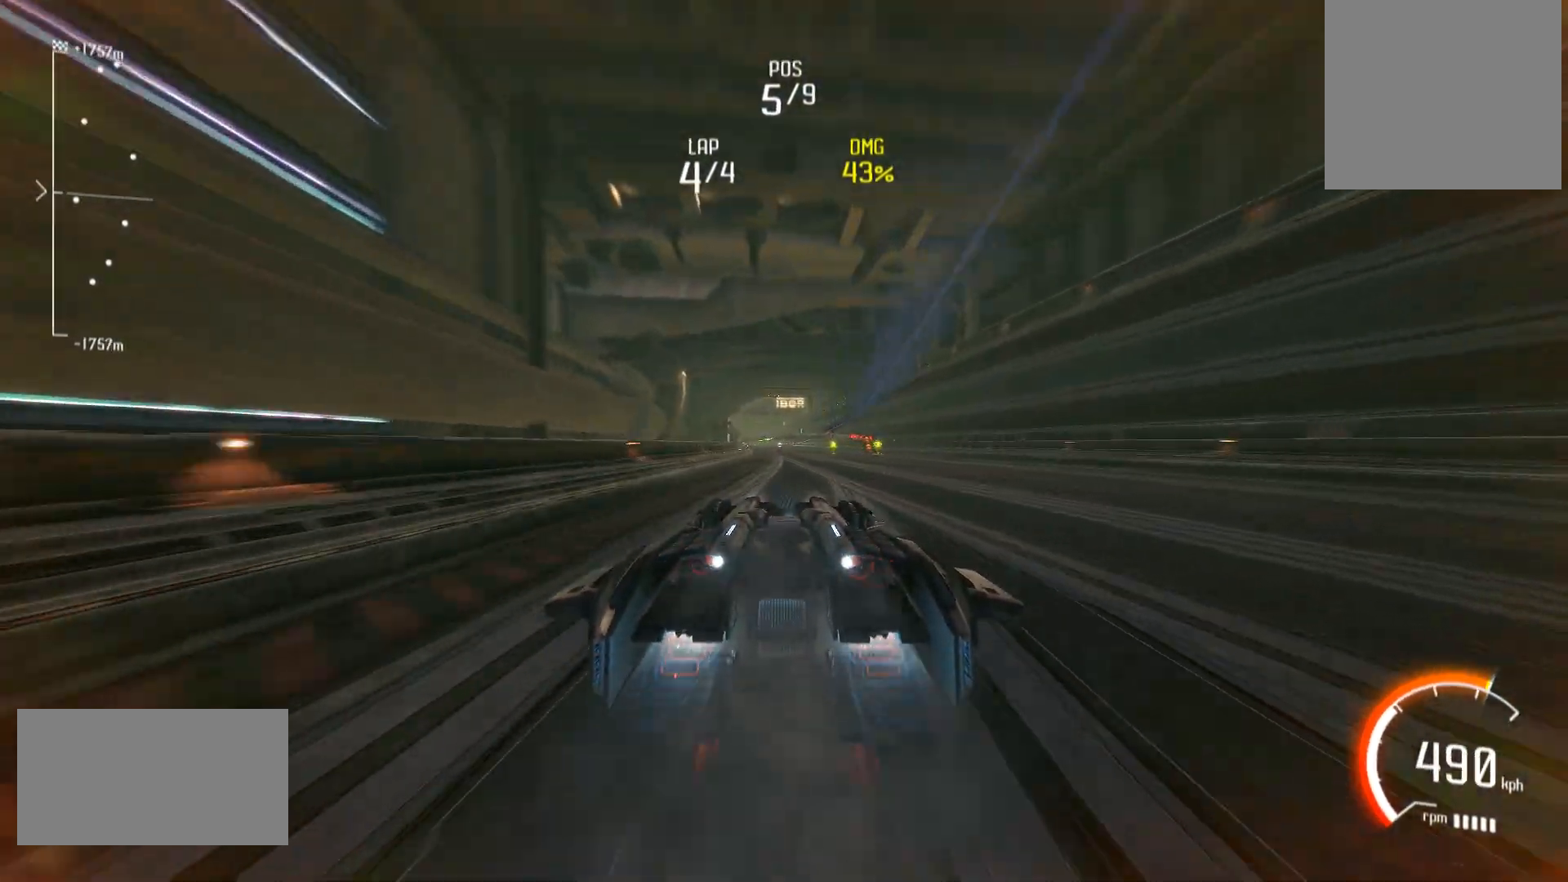
{"buttons": ["L1", "R2"], "left_stick": "center", "right_stick": "center", "events": [[233, "R1", "up"]]}
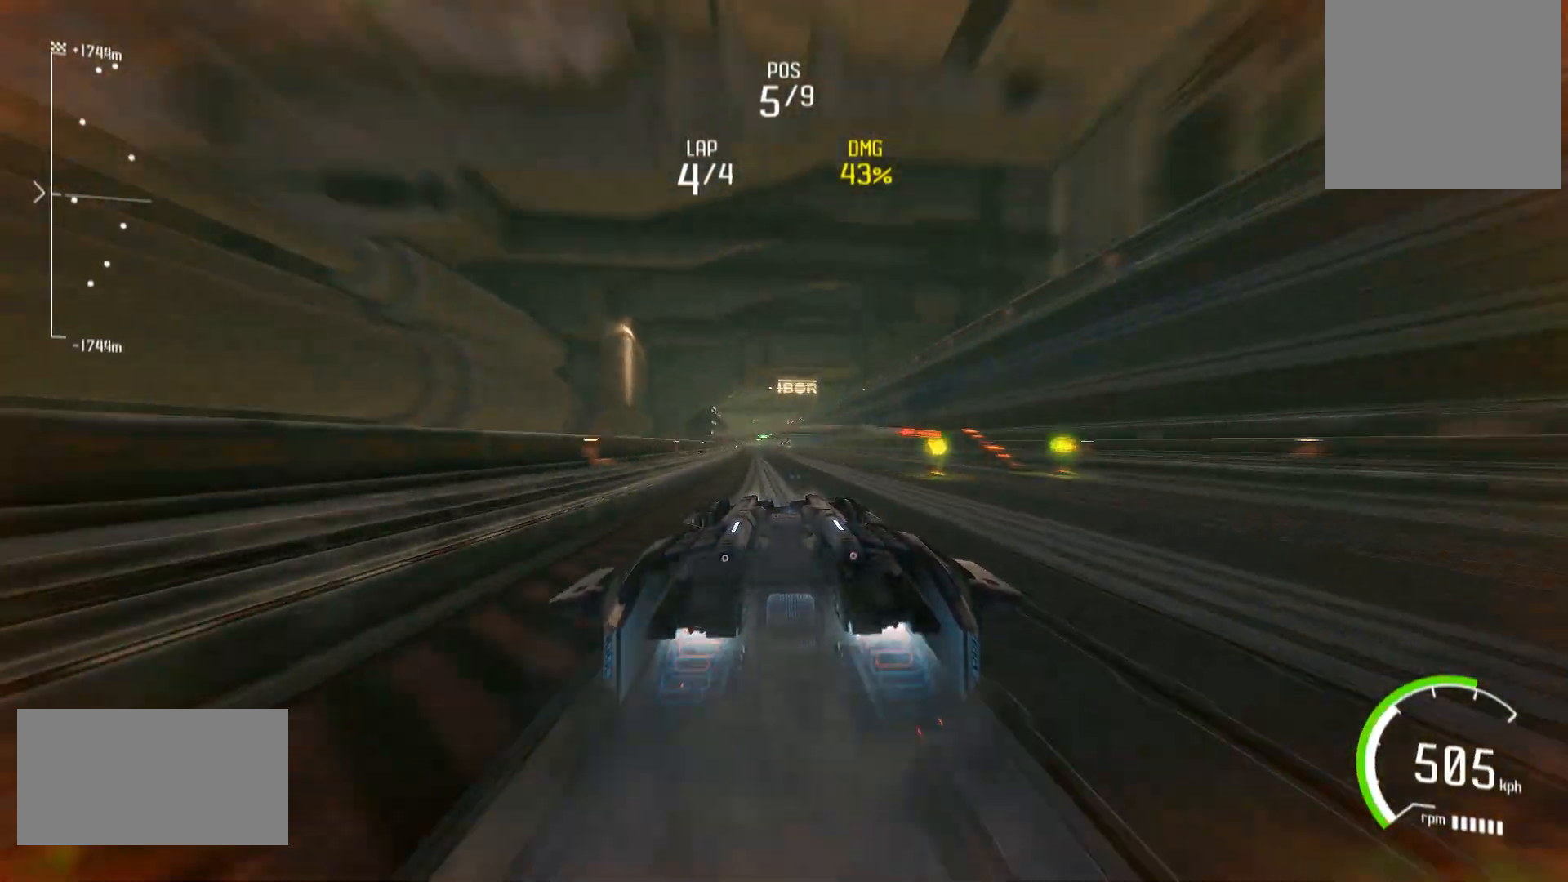
{"buttons": ["L1", "R2"], "left_stick": "center", "right_stick": "center", "events": []}
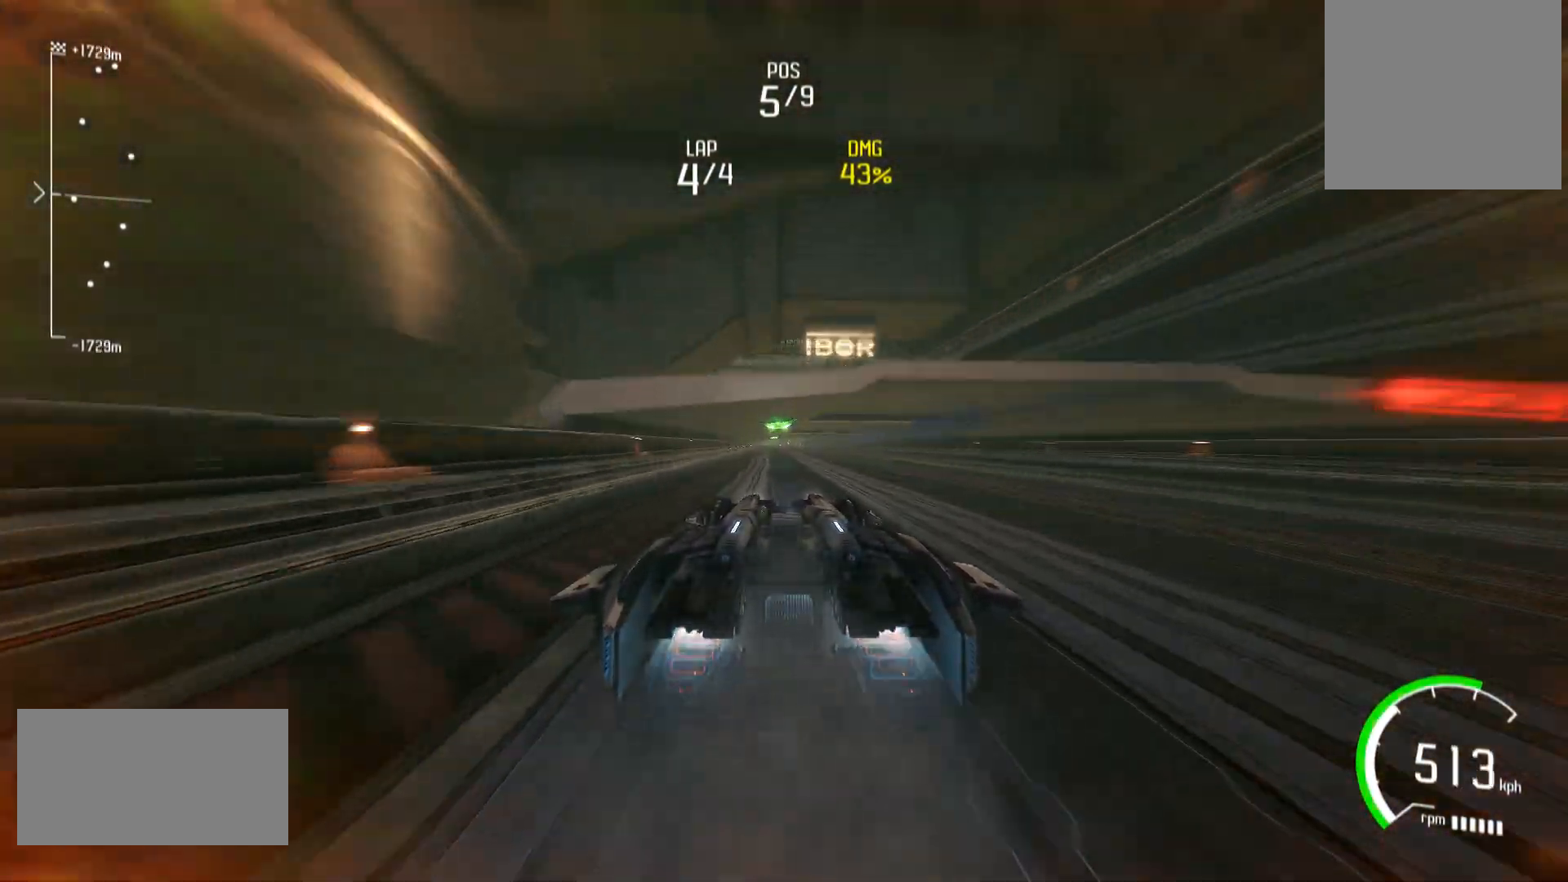
{"buttons": ["R2"], "left_stick": "center", "right_stick": "center", "events": [[50, "L1", "up"]]}
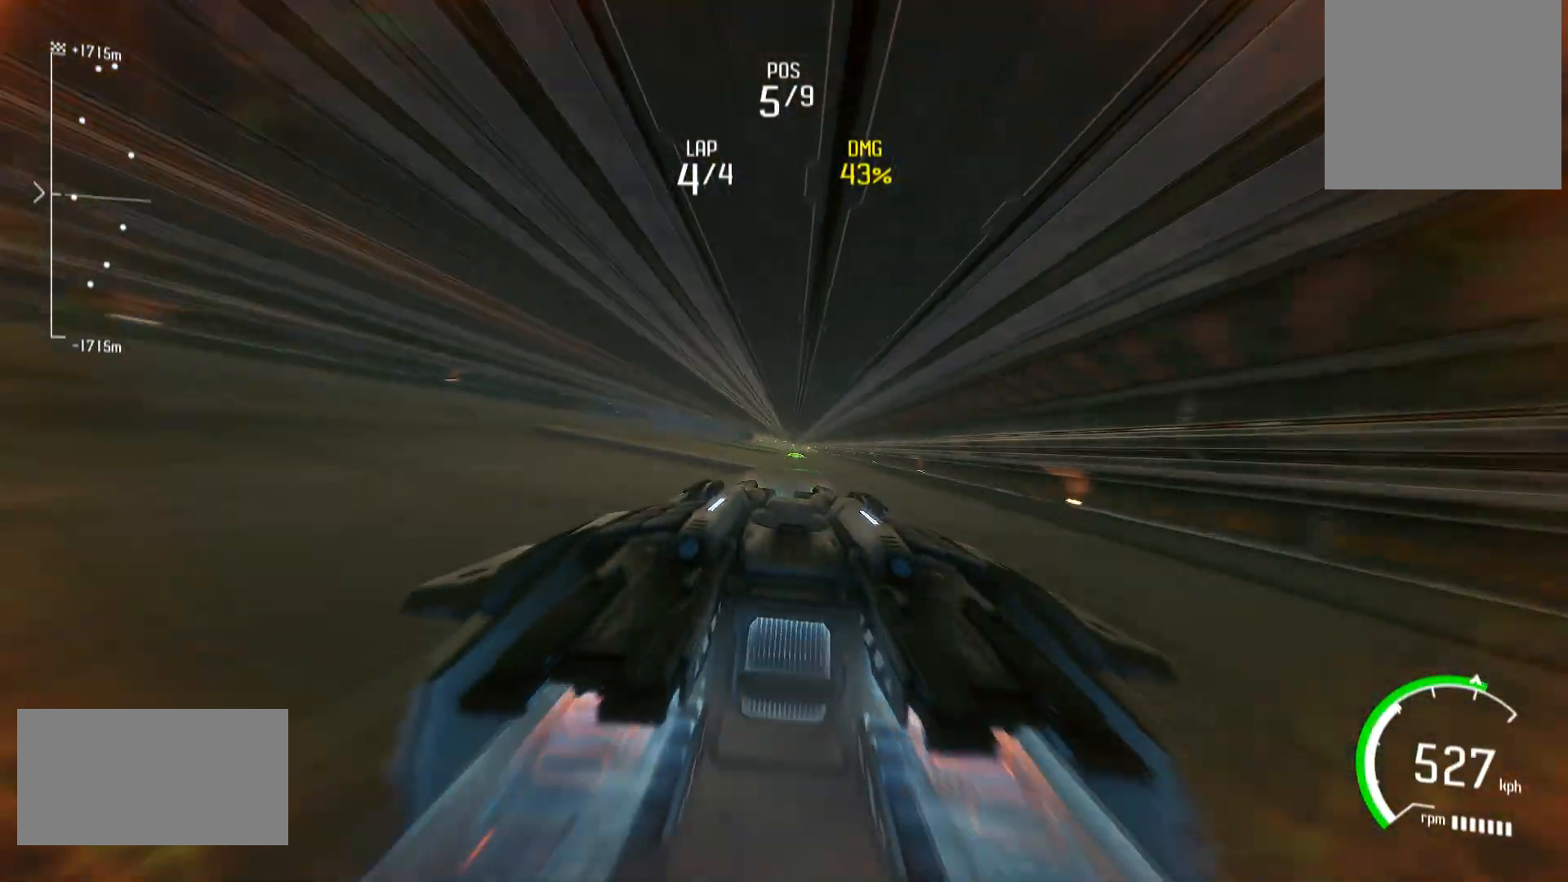
{"buttons": ["R2"], "left_stick": "center", "right_stick": "center", "events": []}
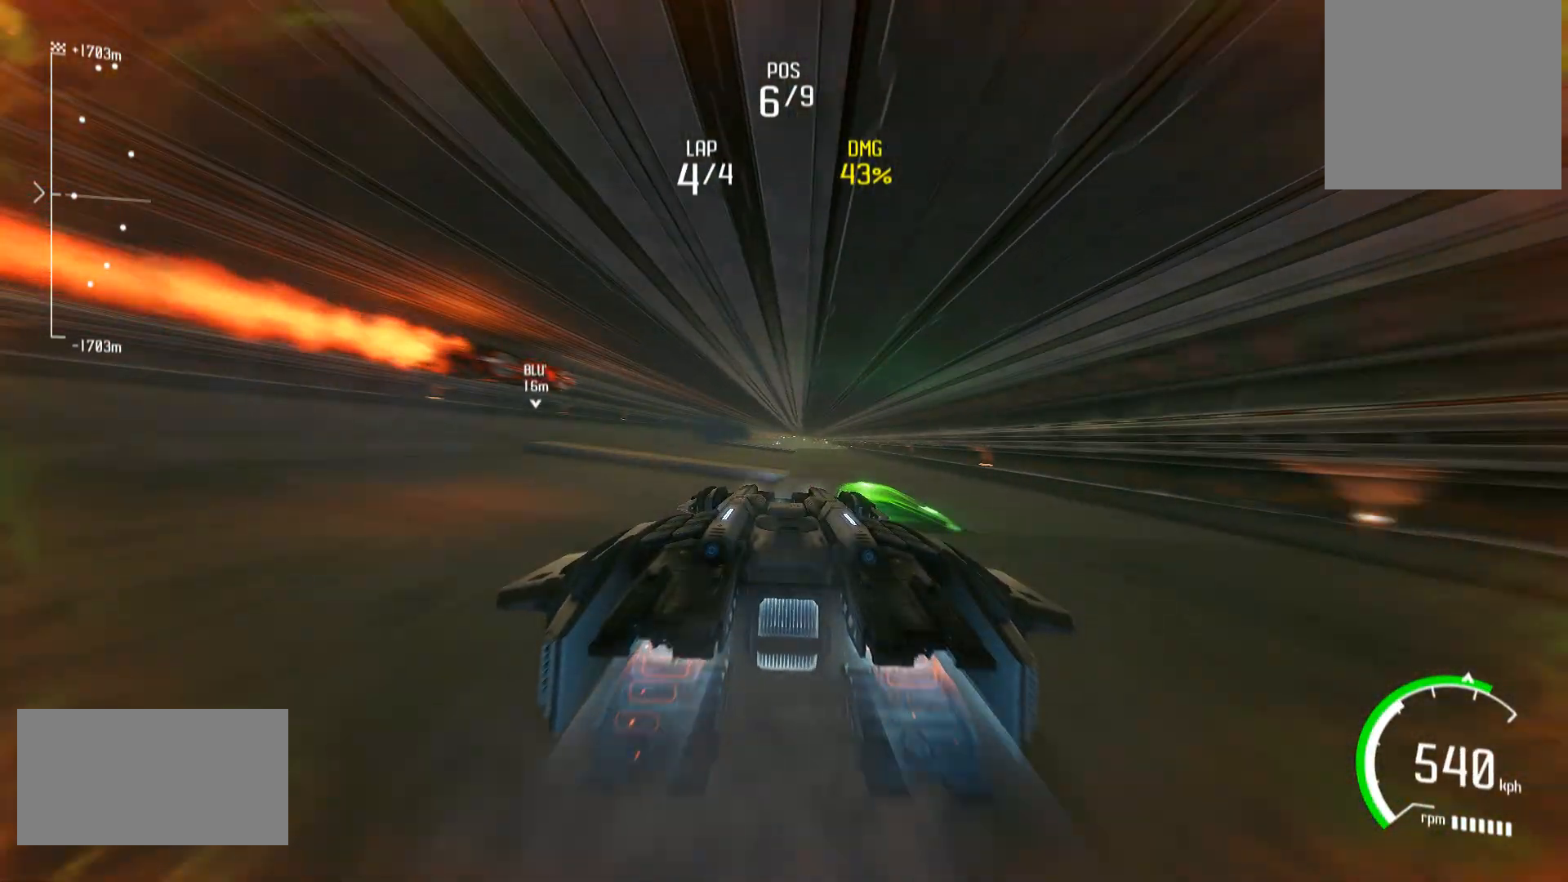
{"buttons": ["R2"], "left_stick": "center", "right_stick": "center", "events": [[267, "left_stick", "left"], [467, "left_stick", "center"]]}
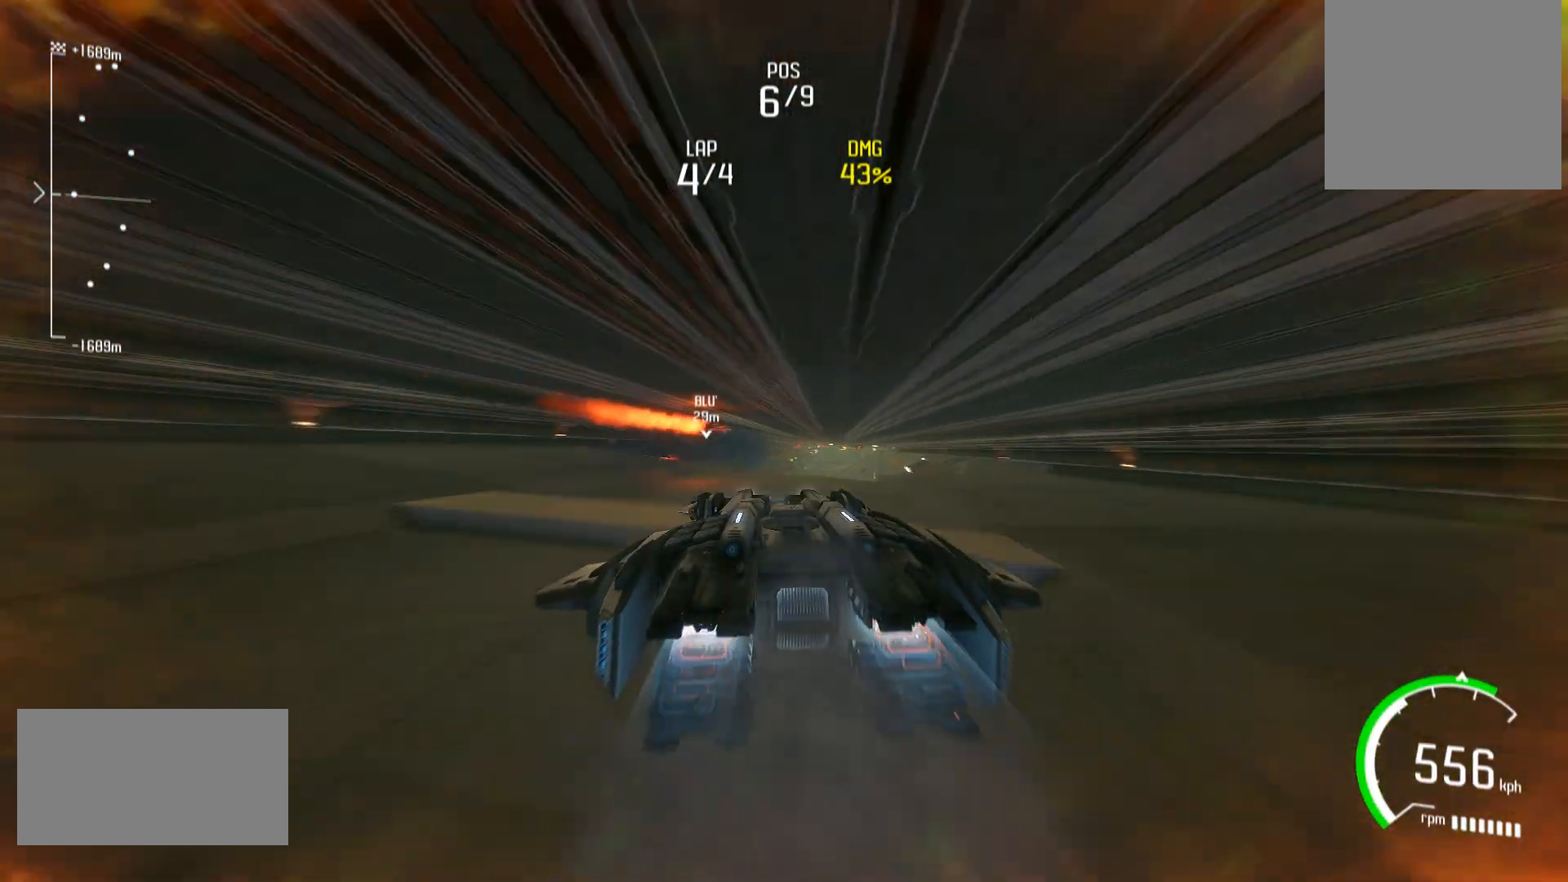
{"buttons": ["R2"], "left_stick": "center", "right_stick": "center", "events": []}
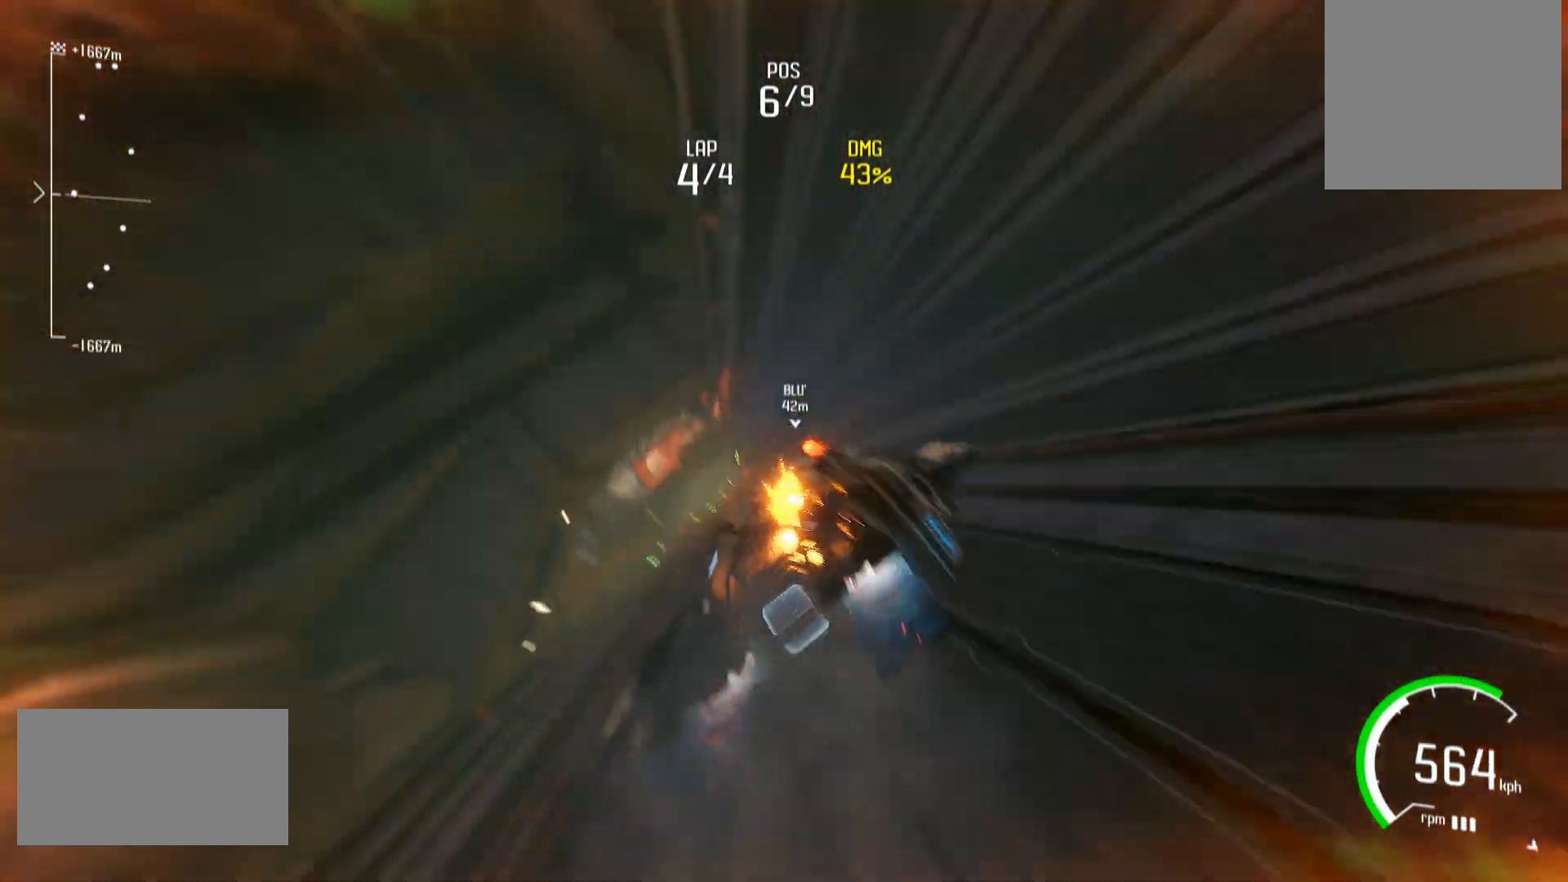
{"buttons": ["R2"], "left_stick": "left", "right_stick": "center", "events": [[400, "left_stick", "left"]]}
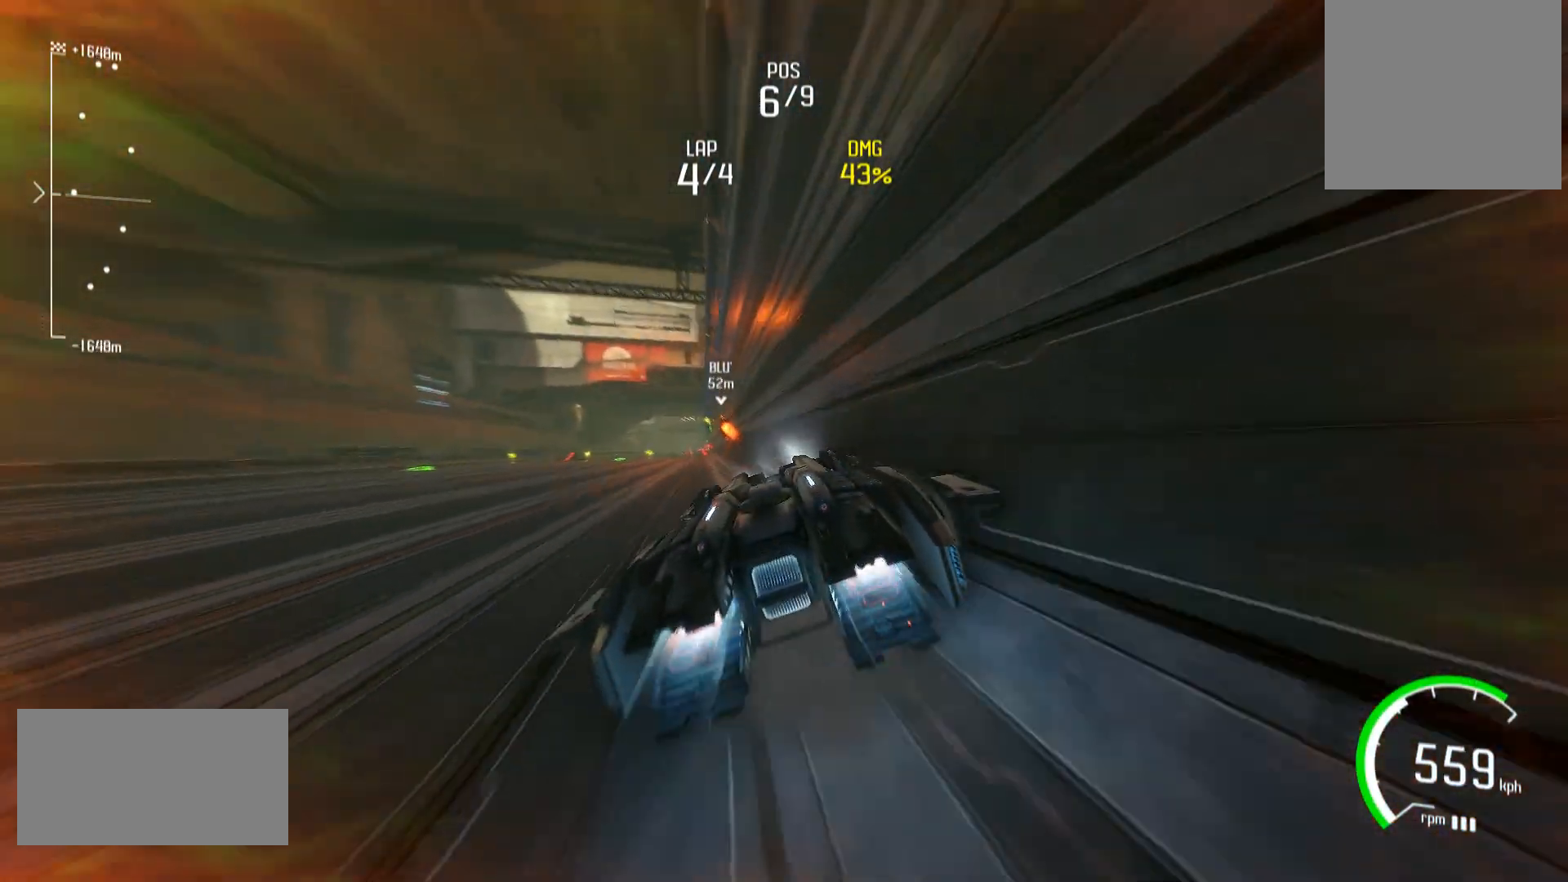
{"buttons": ["R2"], "left_stick": "center", "right_stick": "center", "events": [[100, "left_stick", "center"], [150, "A", "down"], [250, "A", "up"]]}
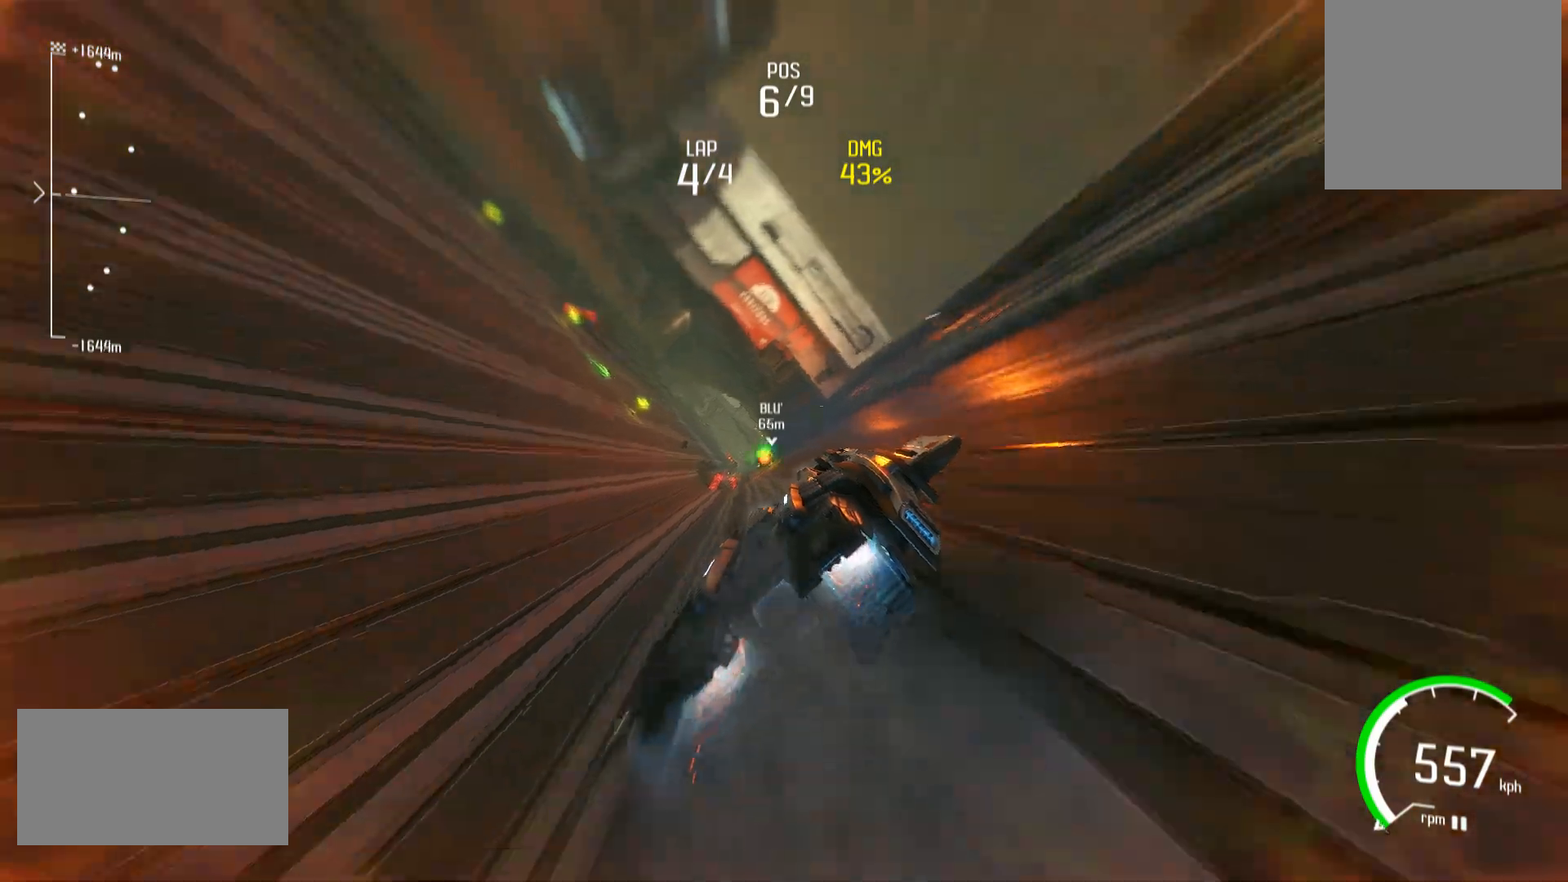
{"buttons": ["R1", "R2"], "left_stick": "center", "right_stick": "center", "events": [[250, "R1", "down"]]}
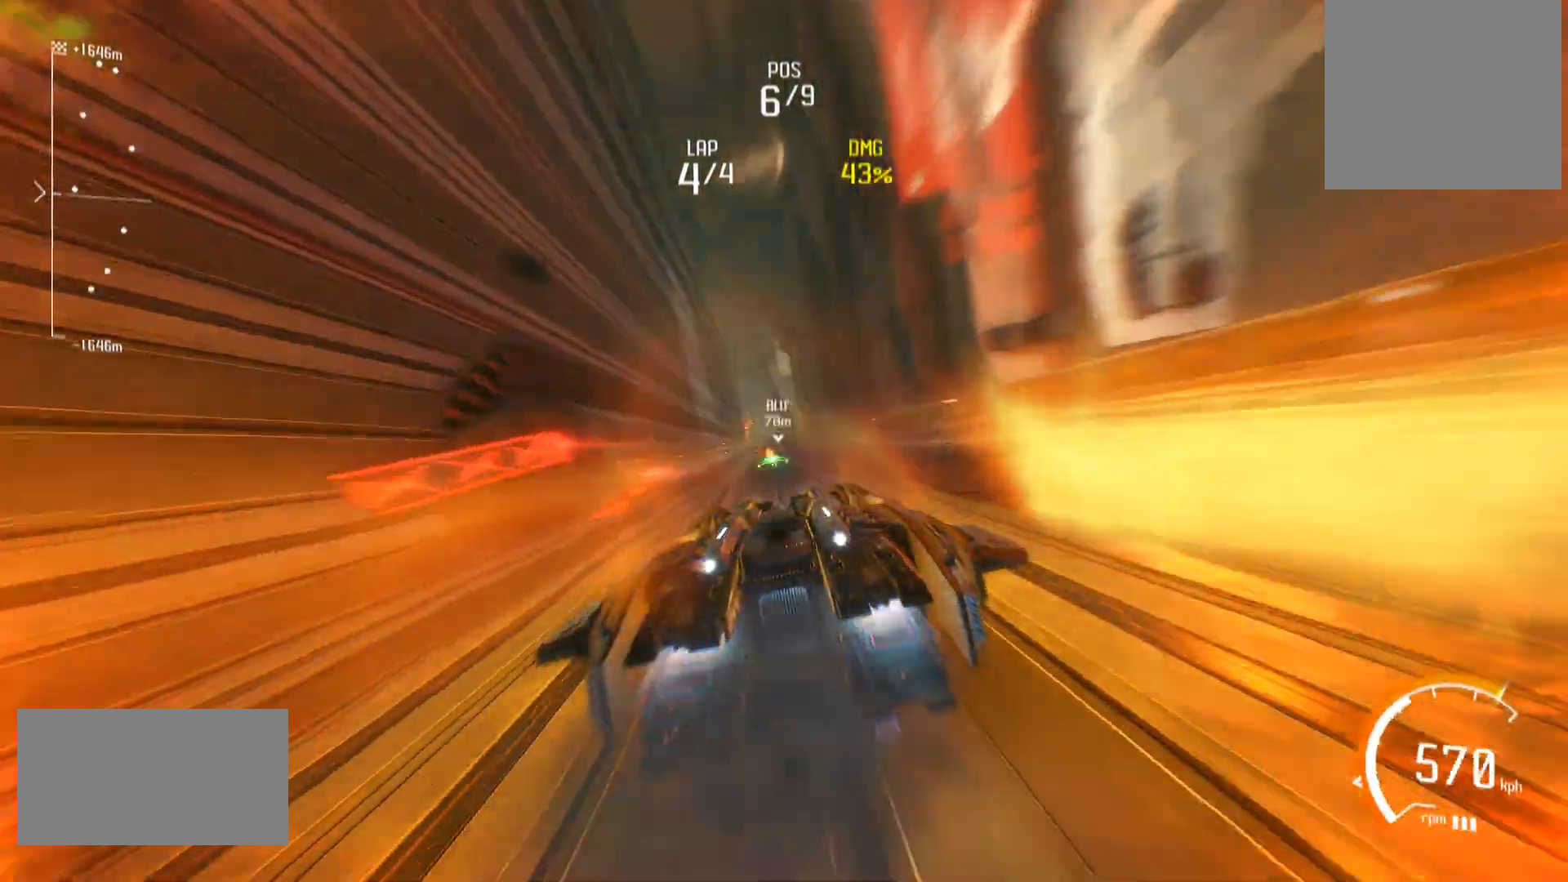
{"buttons": ["R1", "R2"], "left_stick": "center", "right_stick": "center", "events": []}
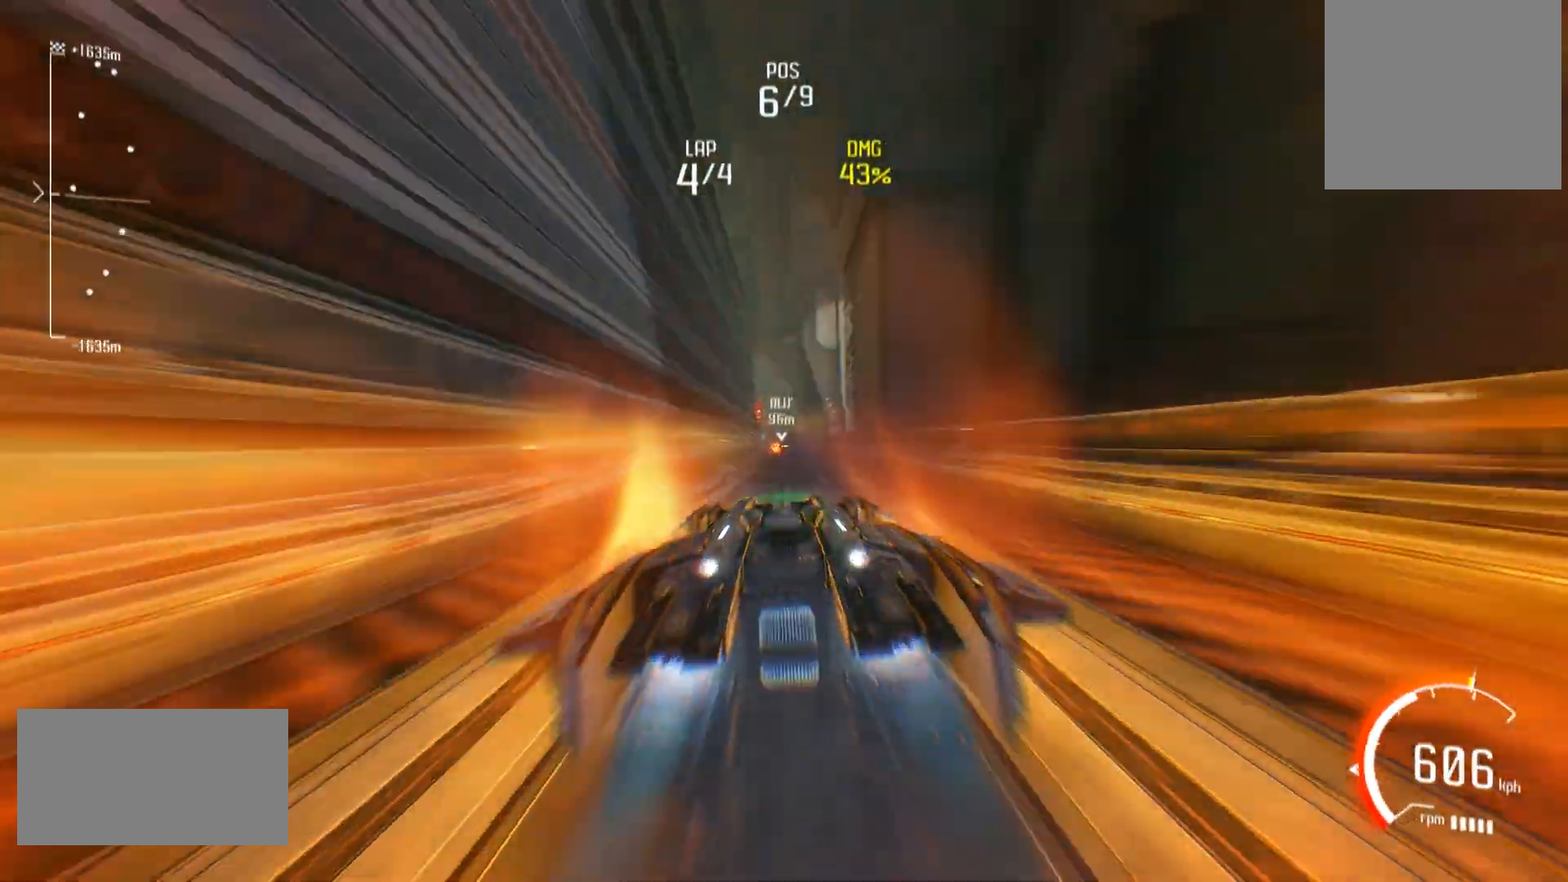
{"buttons": ["R1", "R2"], "left_stick": "center", "right_stick": "center", "events": []}
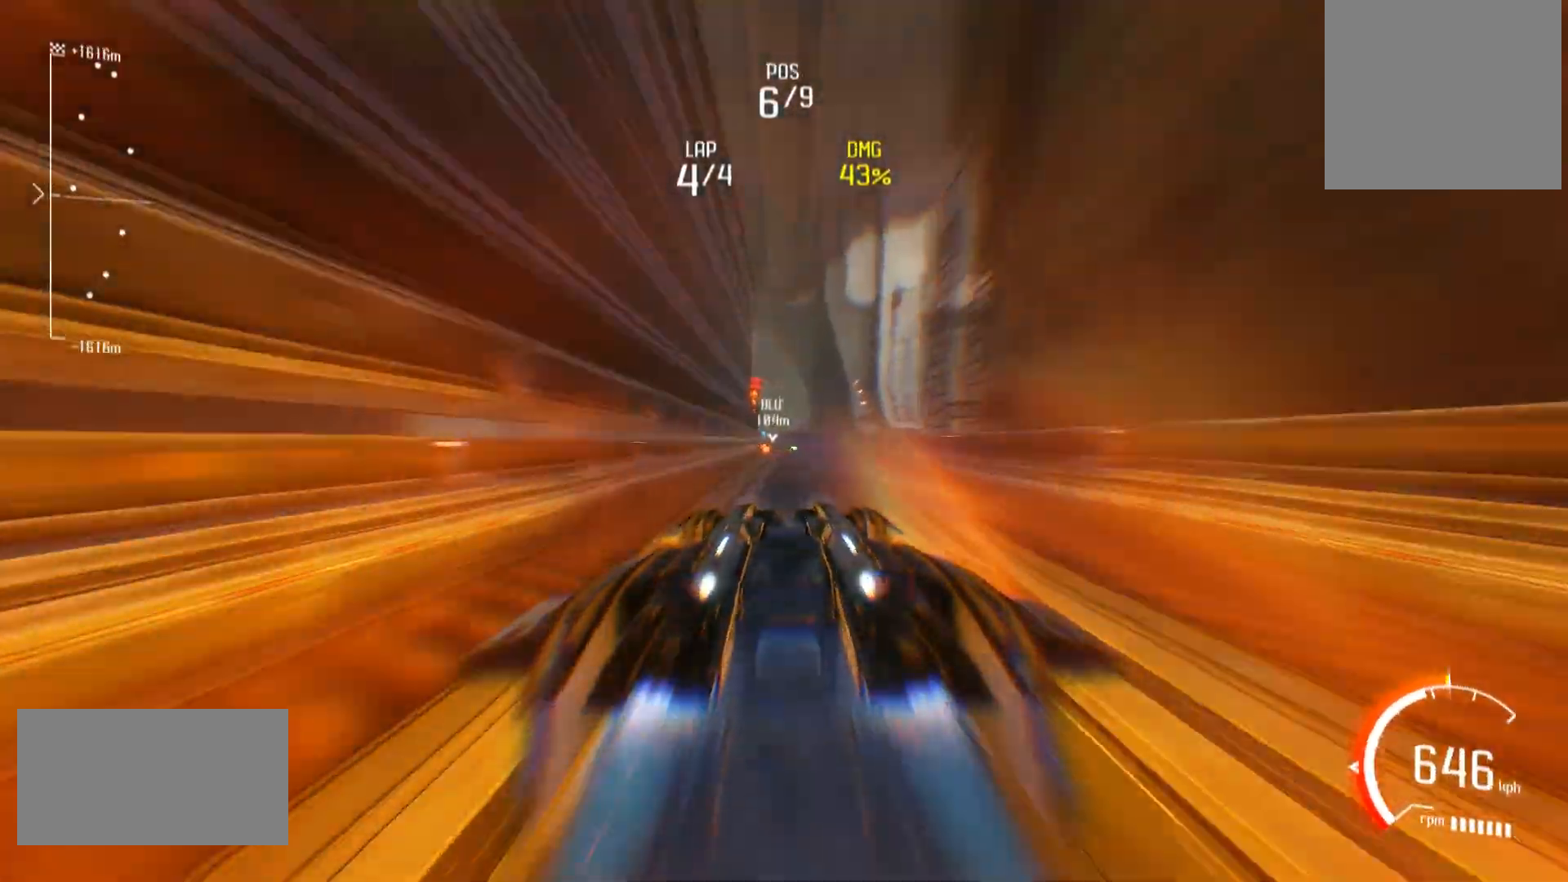
{"buttons": ["R1", "R2"], "left_stick": "center", "right_stick": "center", "events": []}
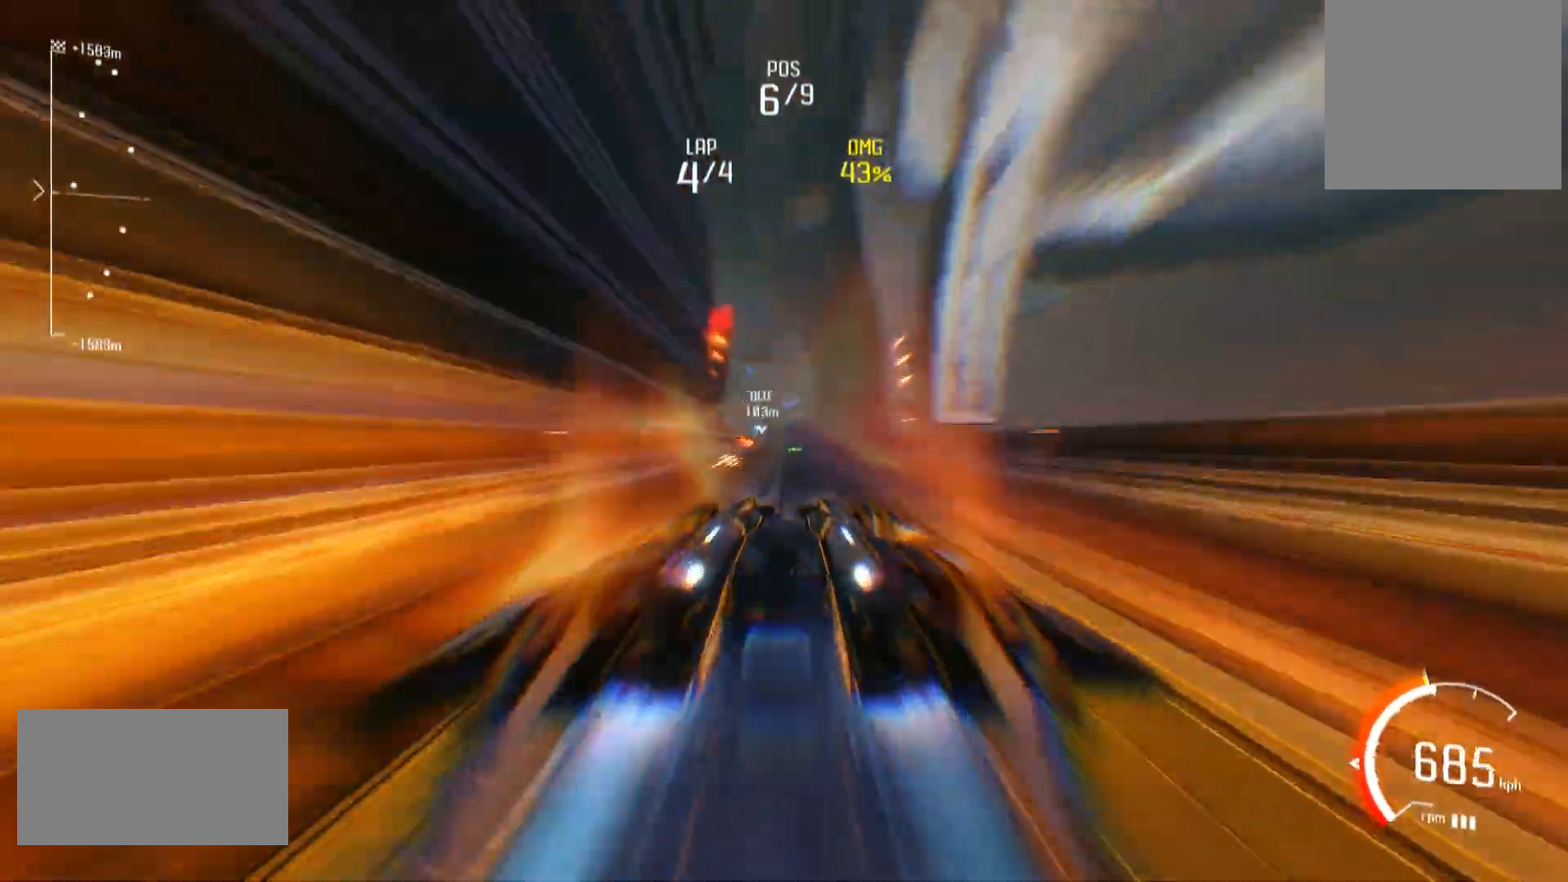
{"buttons": ["R1", "R2"], "left_stick": "center", "right_stick": "center", "events": []}
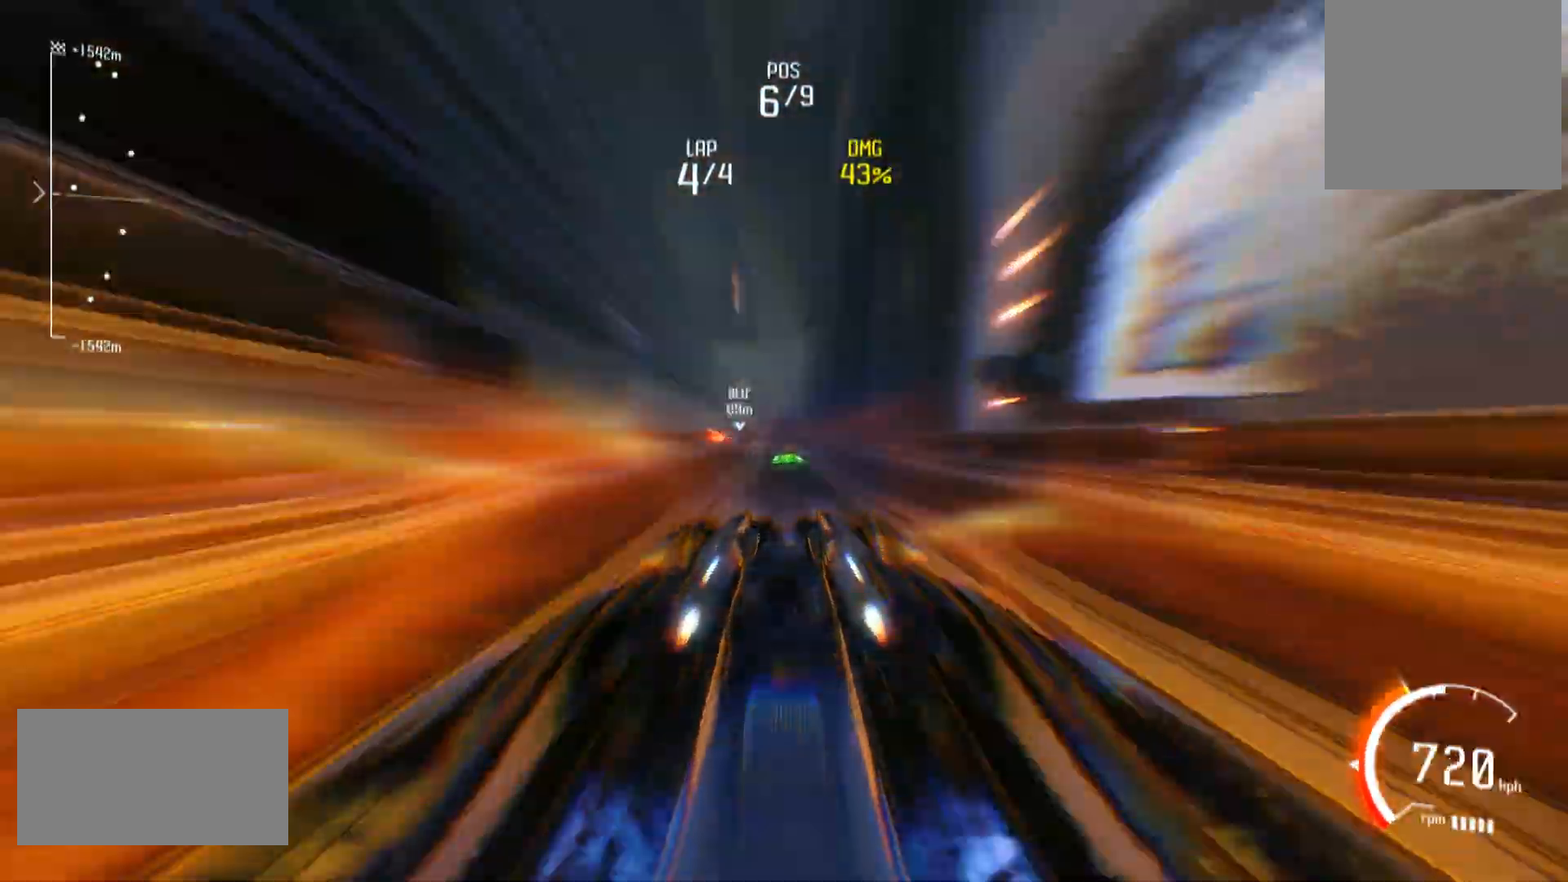
{"buttons": ["R1", "R2"], "left_stick": "center", "right_stick": "center", "events": []}
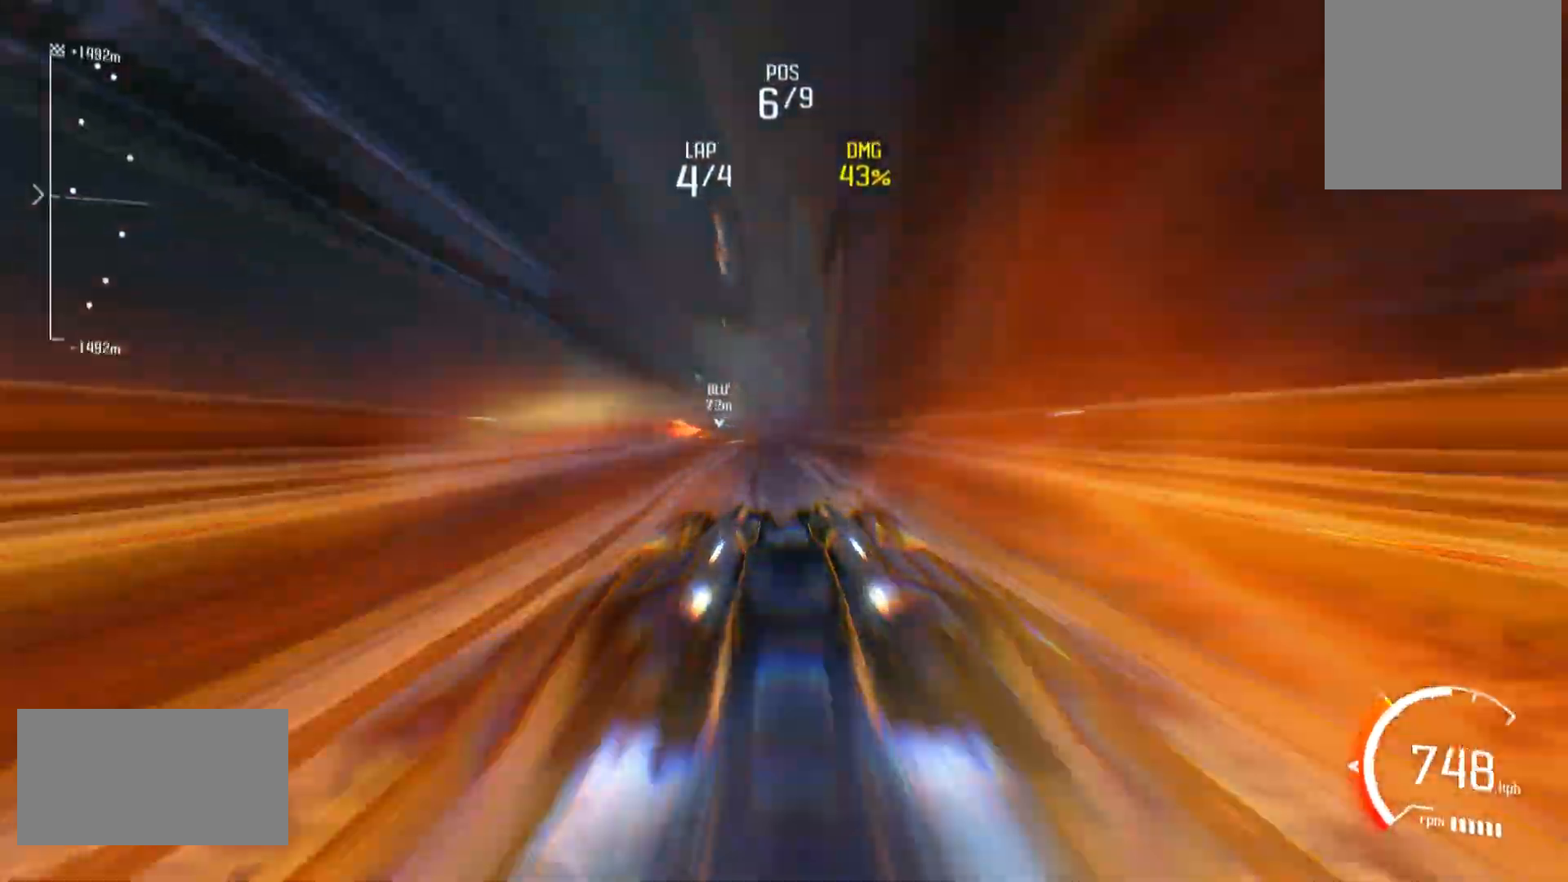
{"buttons": ["R1", "R2"], "left_stick": "center", "right_stick": "center", "events": []}
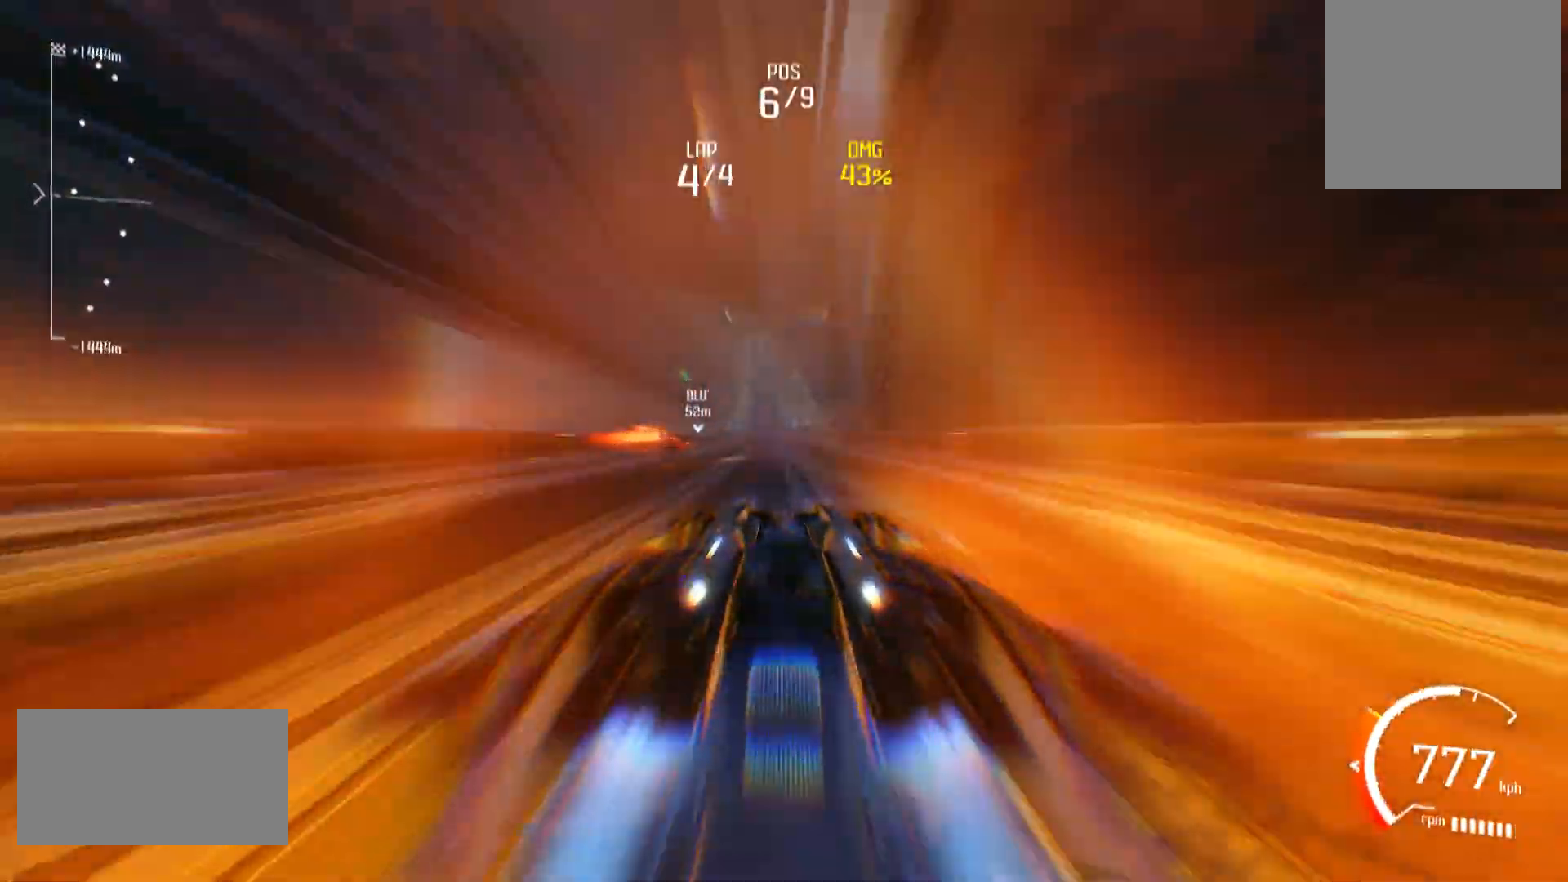
{"buttons": ["R1", "R2"], "left_stick": "center", "right_stick": "center", "events": []}
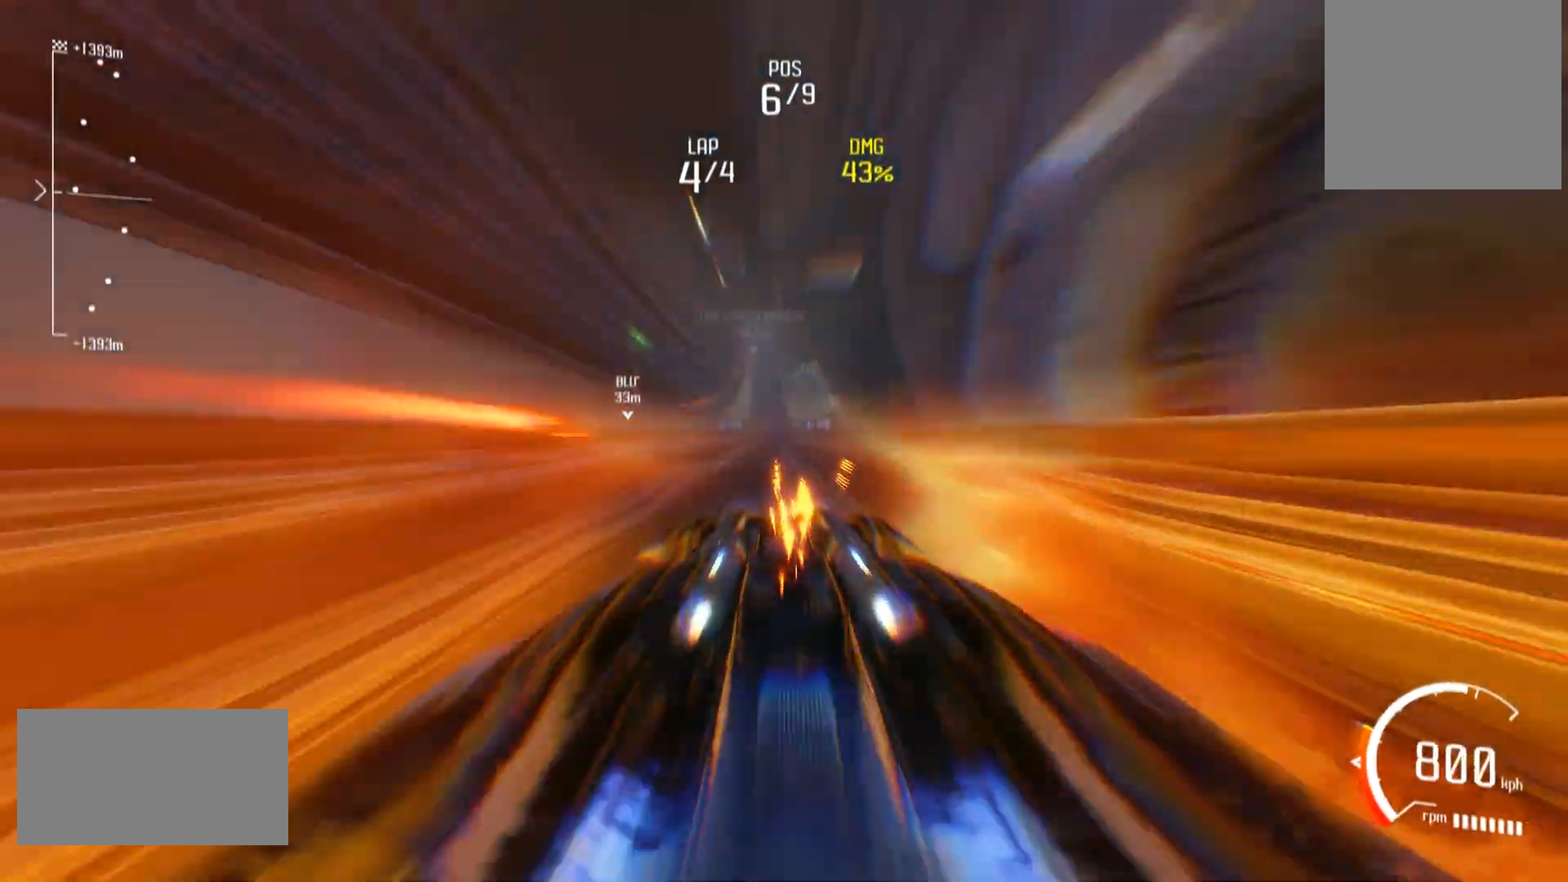
{"buttons": ["R1", "R2"], "left_stick": "center", "right_stick": "center", "events": []}
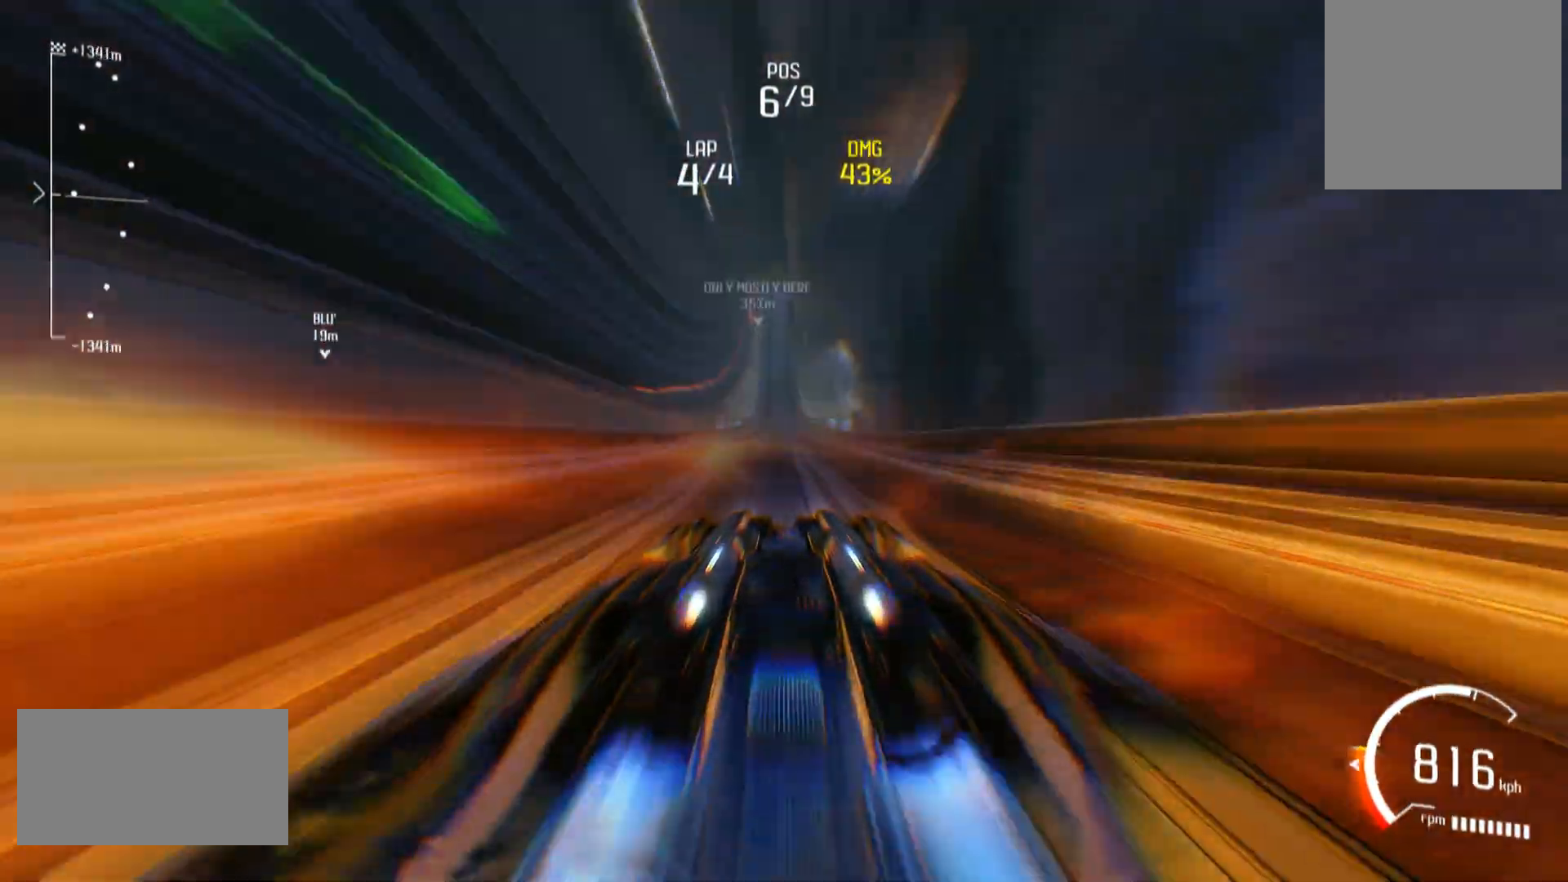
{"buttons": ["R1", "R2"], "left_stick": "center", "right_stick": "center", "events": []}